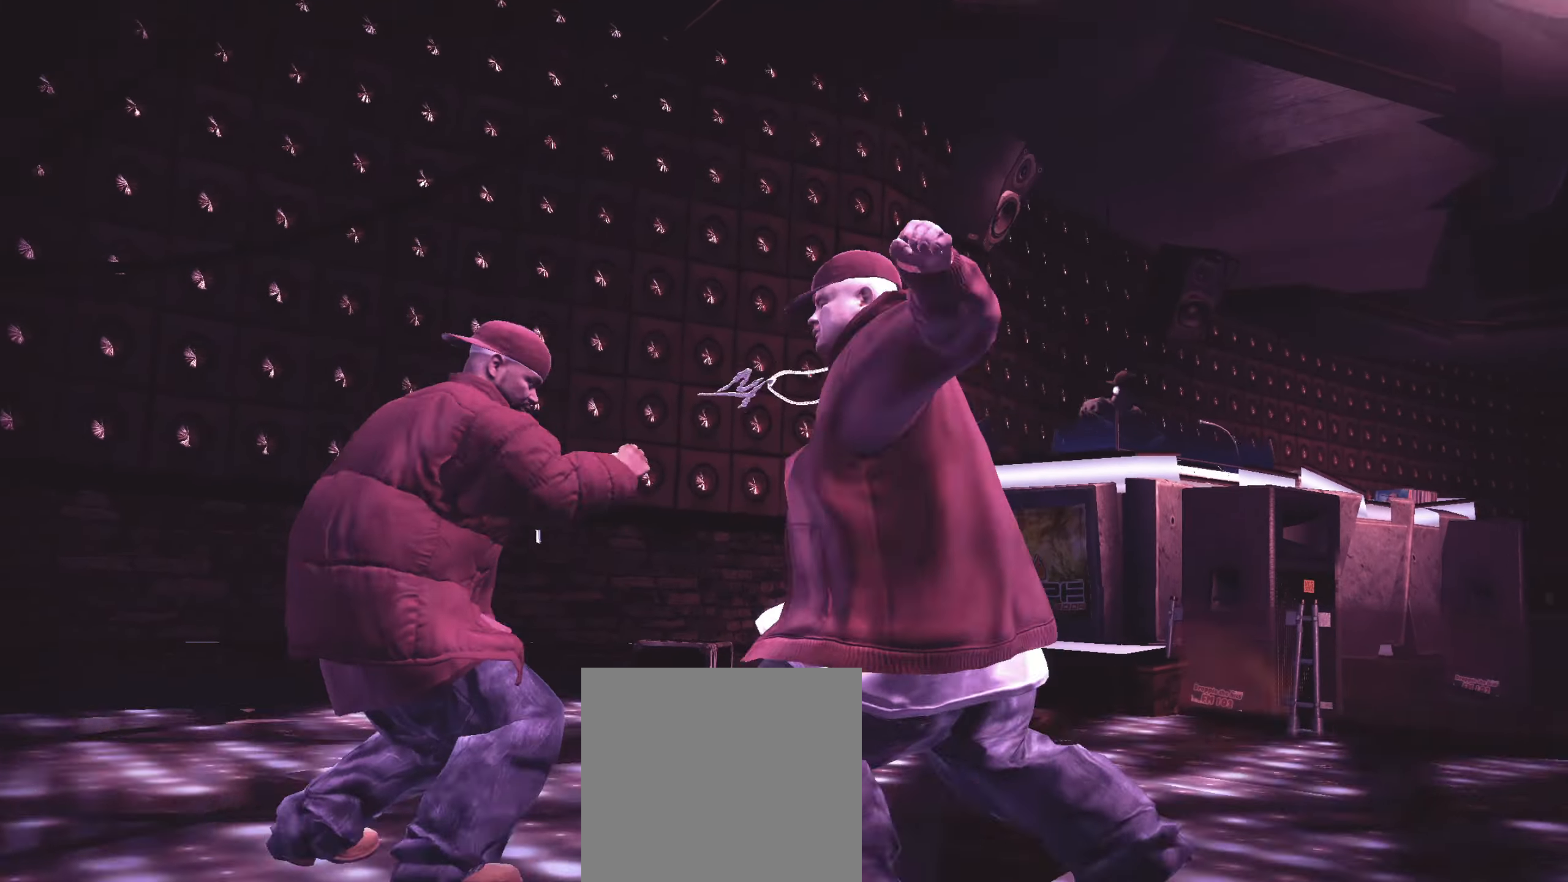
Gameplay with a controller (Xbox layout); each line is a JSON object with the inputs held at the frame after it. "events" lists button and stick changes between this image and that frame as [ms after this image, input, new state], when the widget could be followed in between.
{"buttons": [], "left_stick": "right", "right_stick": "center", "events": [[17, "left_stick", "right"]]}
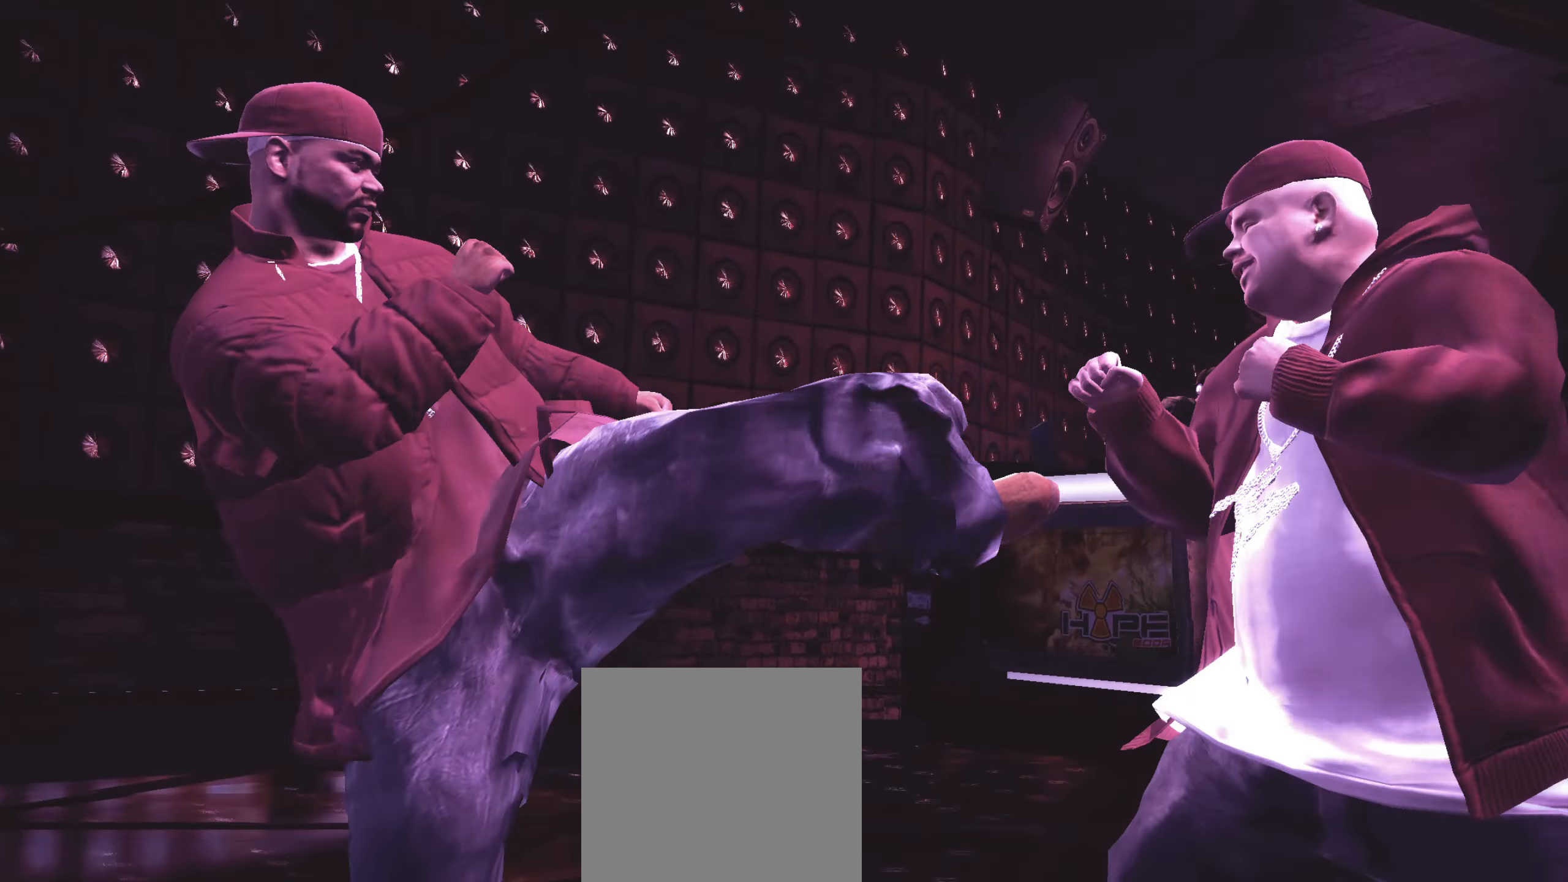
{"buttons": [], "left_stick": "right", "right_stick": "center", "events": [[33, "right_stick", "up"], [117, "right_stick", "center"]]}
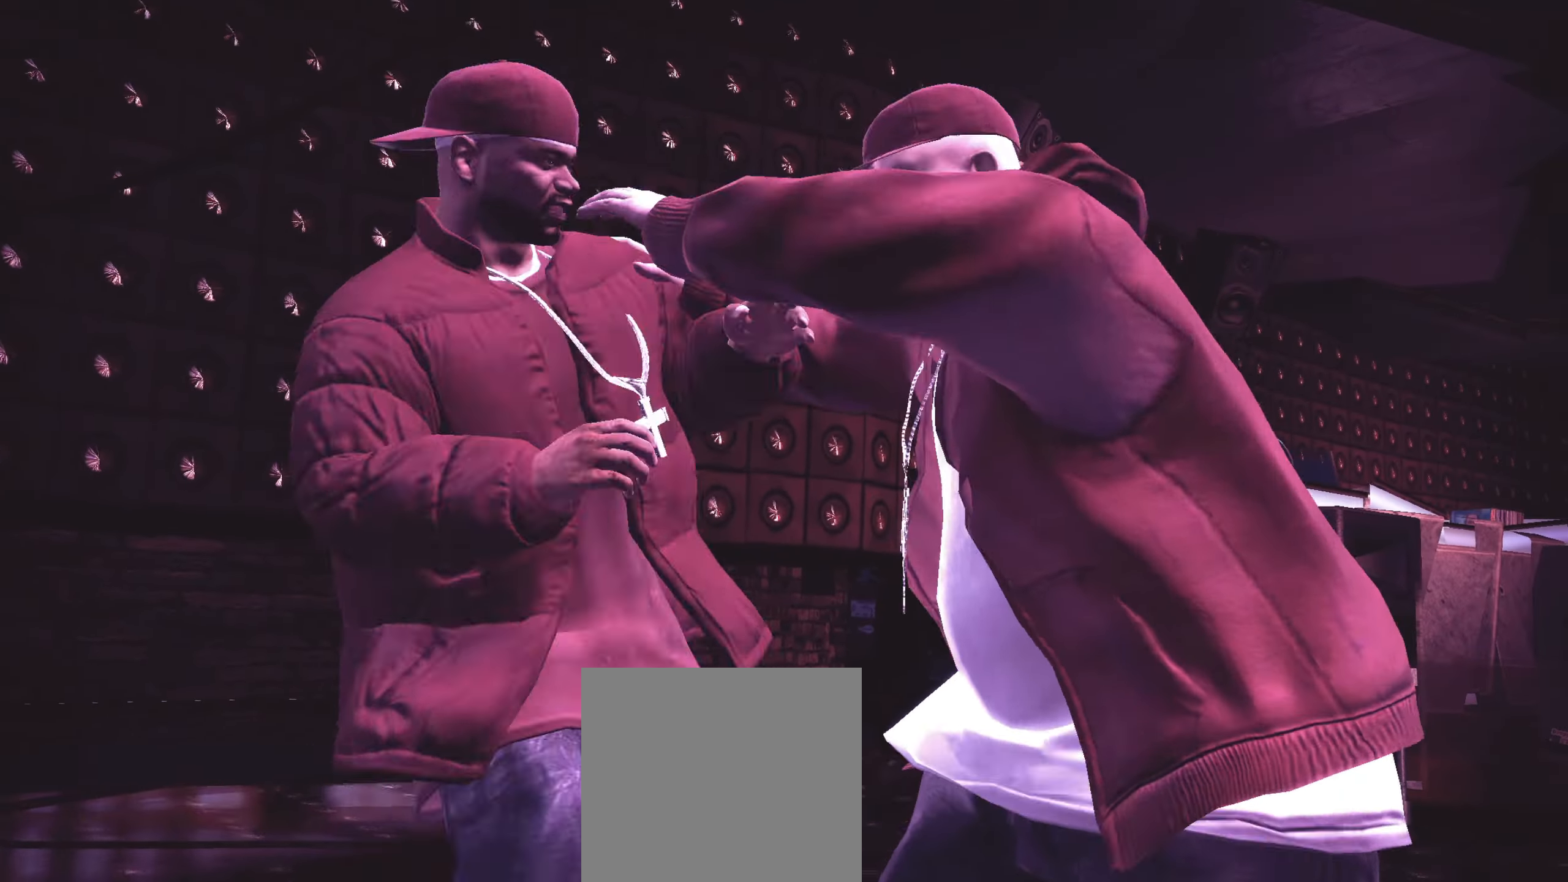
{"buttons": [], "left_stick": "center", "right_stick": "center", "events": [[17, "left_stick", "center"], [117, "right_stick", "up"], [350, "right_stick", "center"]]}
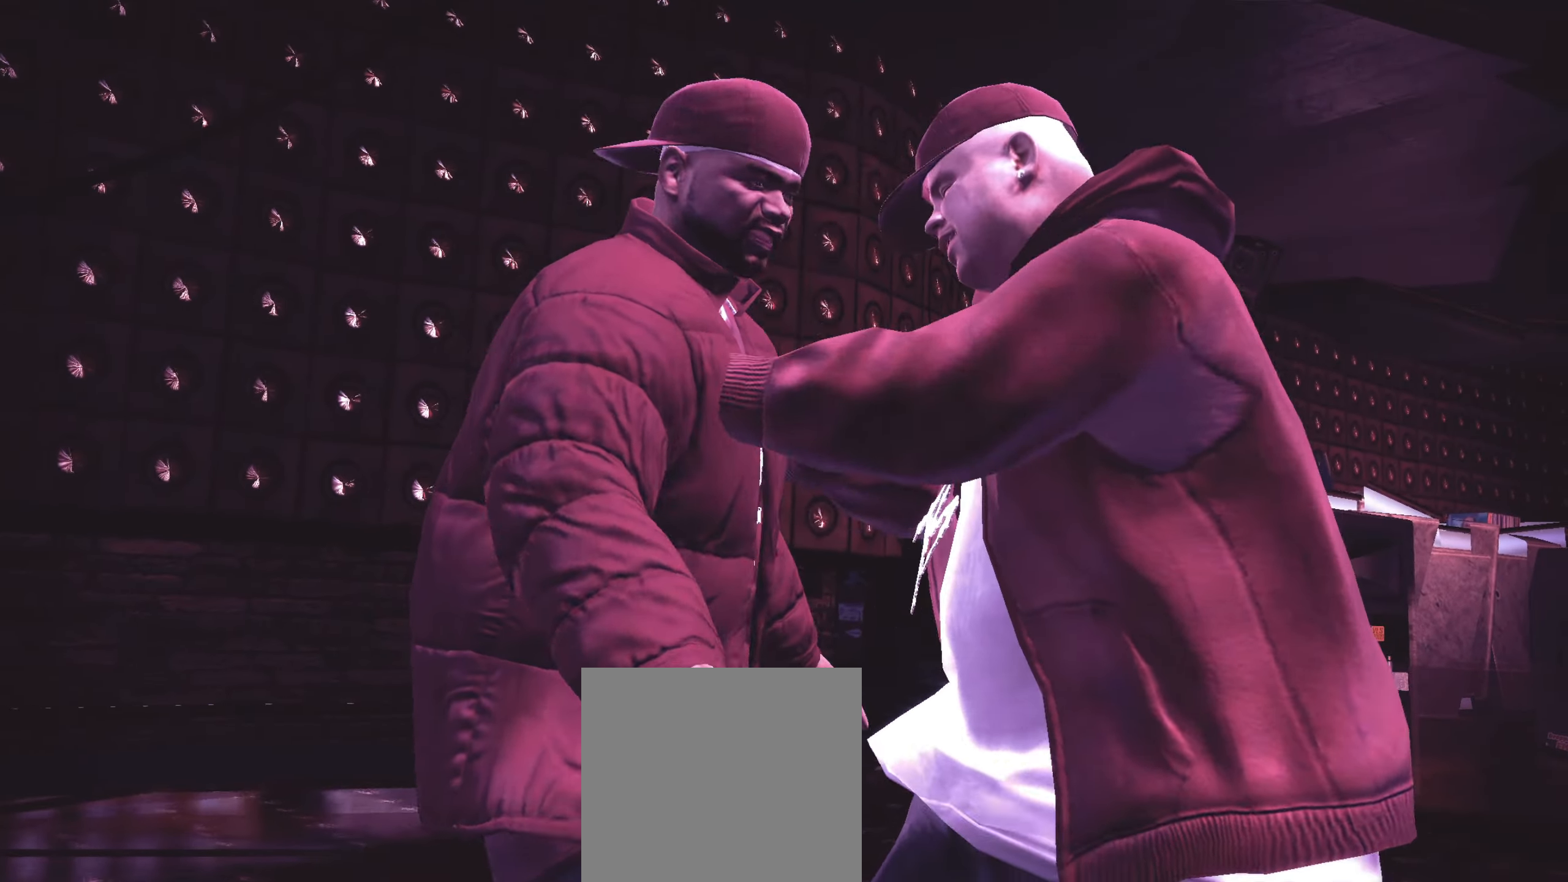
{"buttons": [], "left_stick": "down-right", "right_stick": "center", "events": [[117, "left_stick", "down-right"]]}
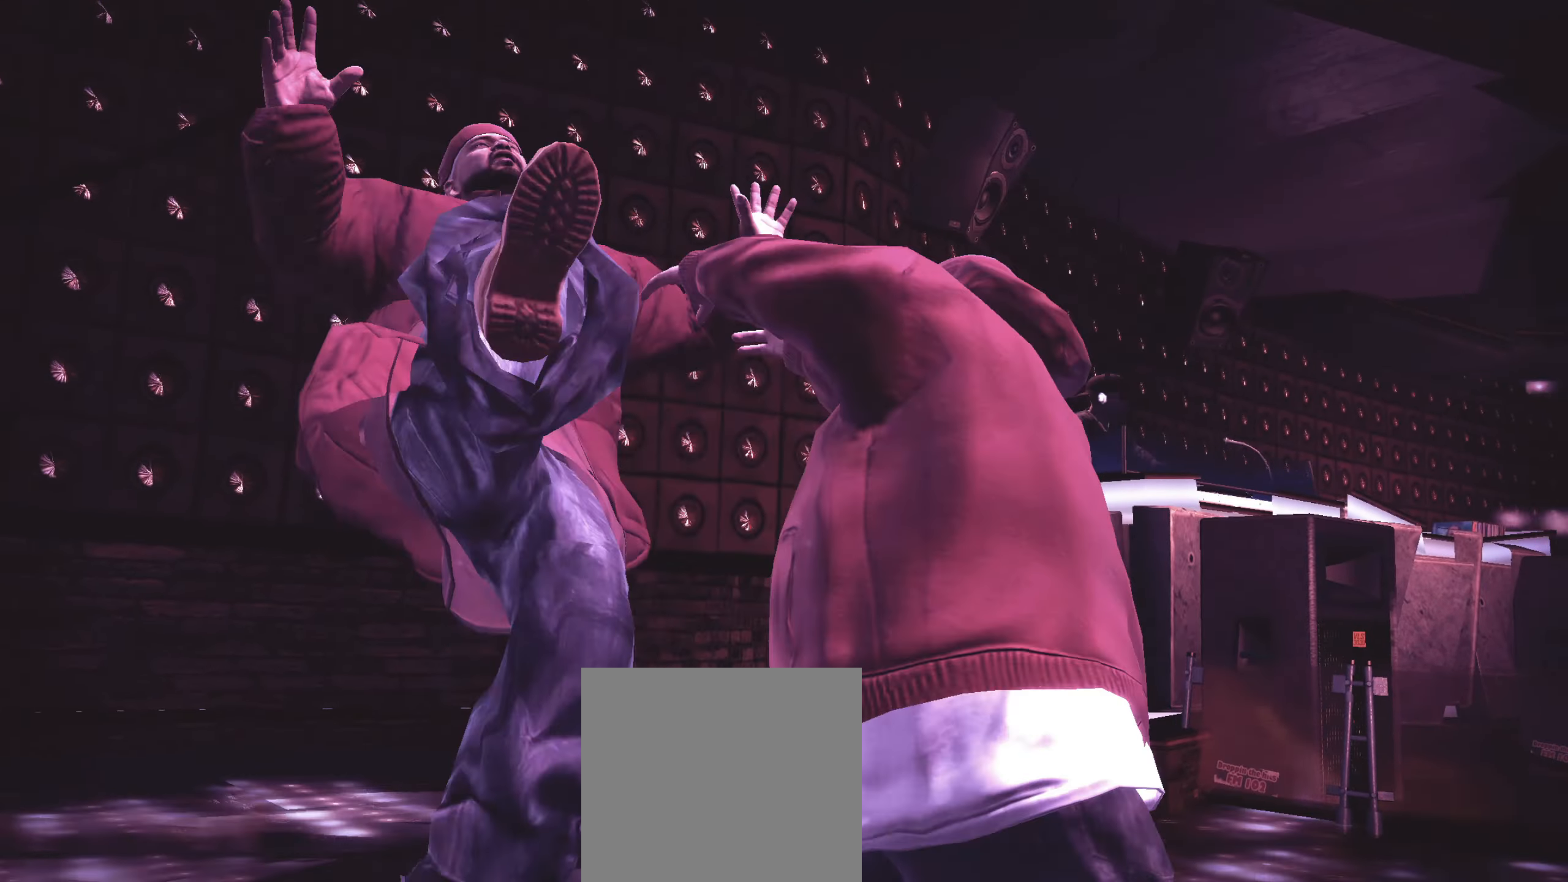
{"buttons": ["L2"], "left_stick": "center", "right_stick": "left", "events": [[150, "L2", "down"], [167, "left_stick", "center"], [267, "right_stick", "down-left"], [333, "right_stick", "up-left"], [383, "right_stick", "up-right"], [450, "right_stick", "down"], [500, "right_stick", "left"]]}
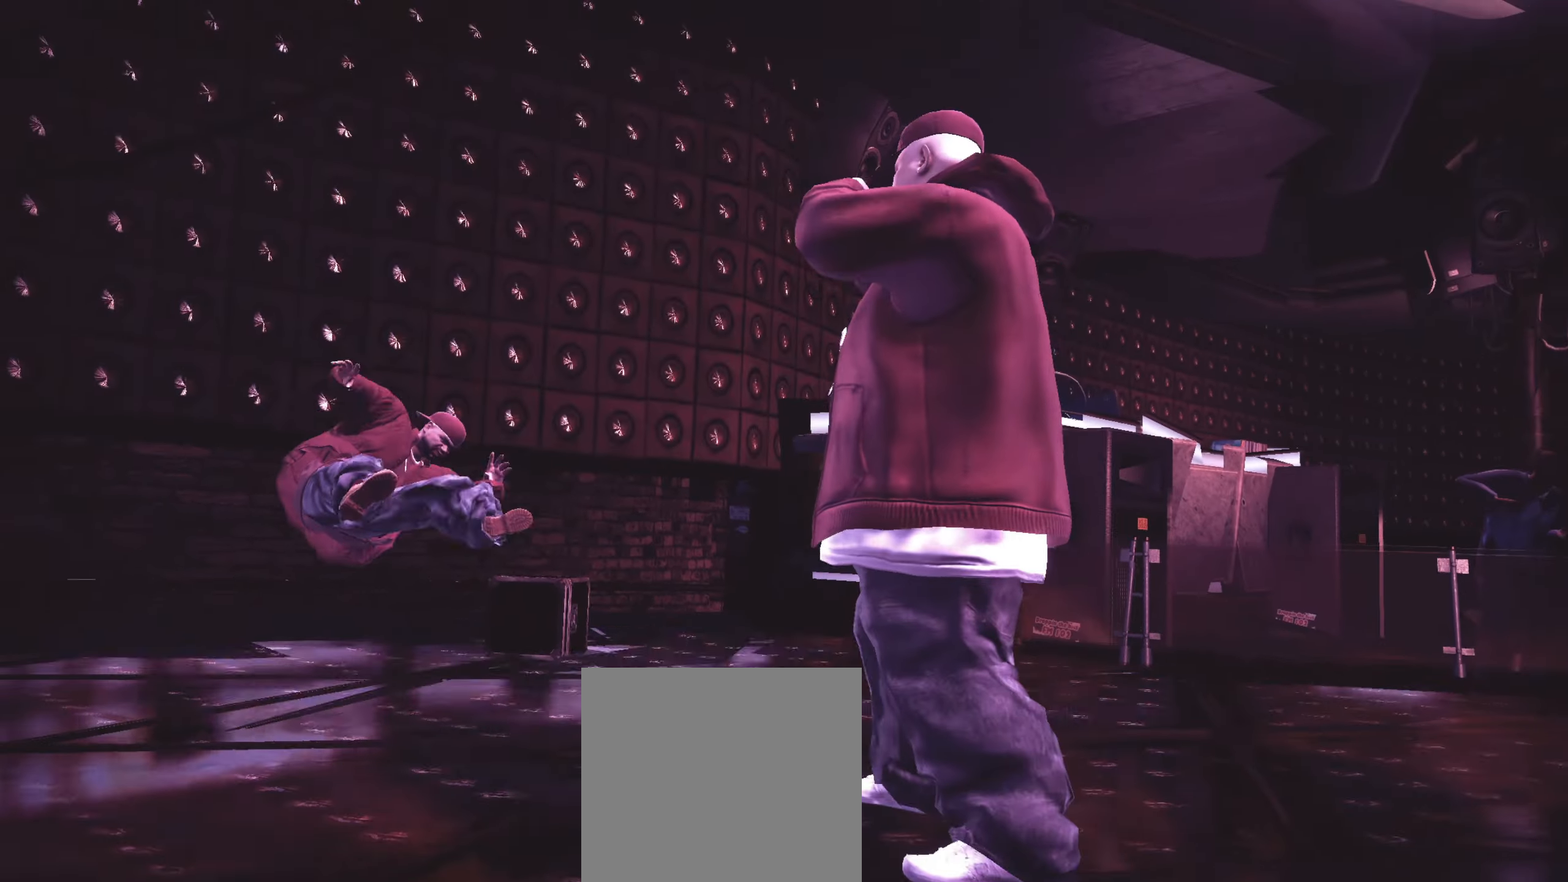
{"buttons": ["L2"], "left_stick": "center", "right_stick": "down-right", "events": [[50, "right_stick", "up"], [133, "right_stick", "down"], [233, "right_stick", "up"], [283, "right_stick", "right"], [333, "right_stick", "down"], [417, "right_stick", "up"], [483, "right_stick", "down-right"]]}
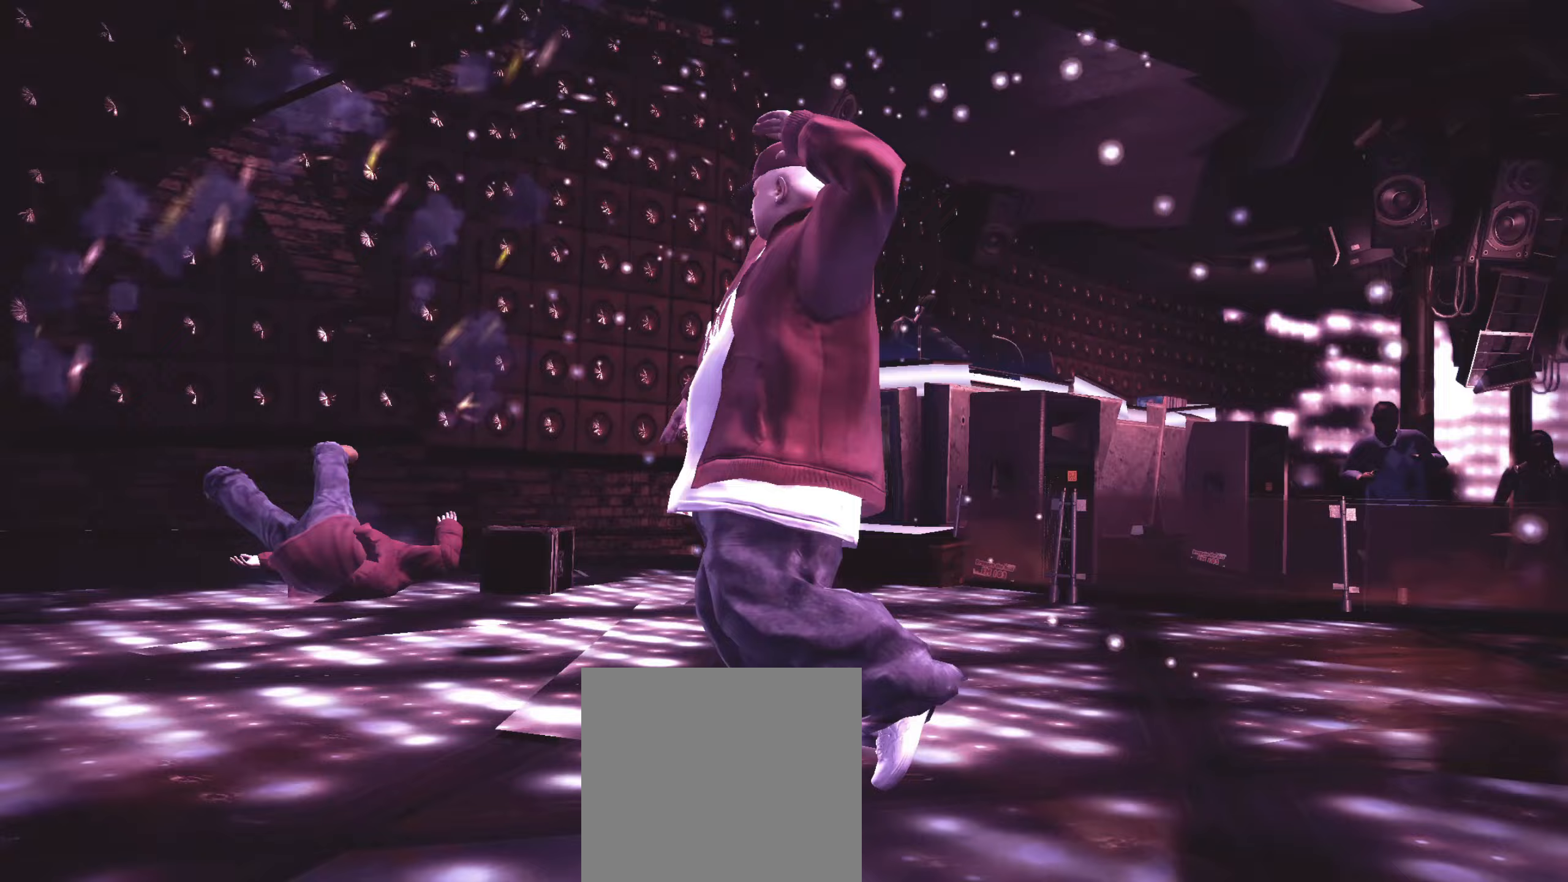
{"buttons": [], "left_stick": "right", "right_stick": "center", "events": [[17, "right_stick", "up"], [33, "right_stick", "center"], [100, "L2", "up"], [167, "left_stick", "right"]]}
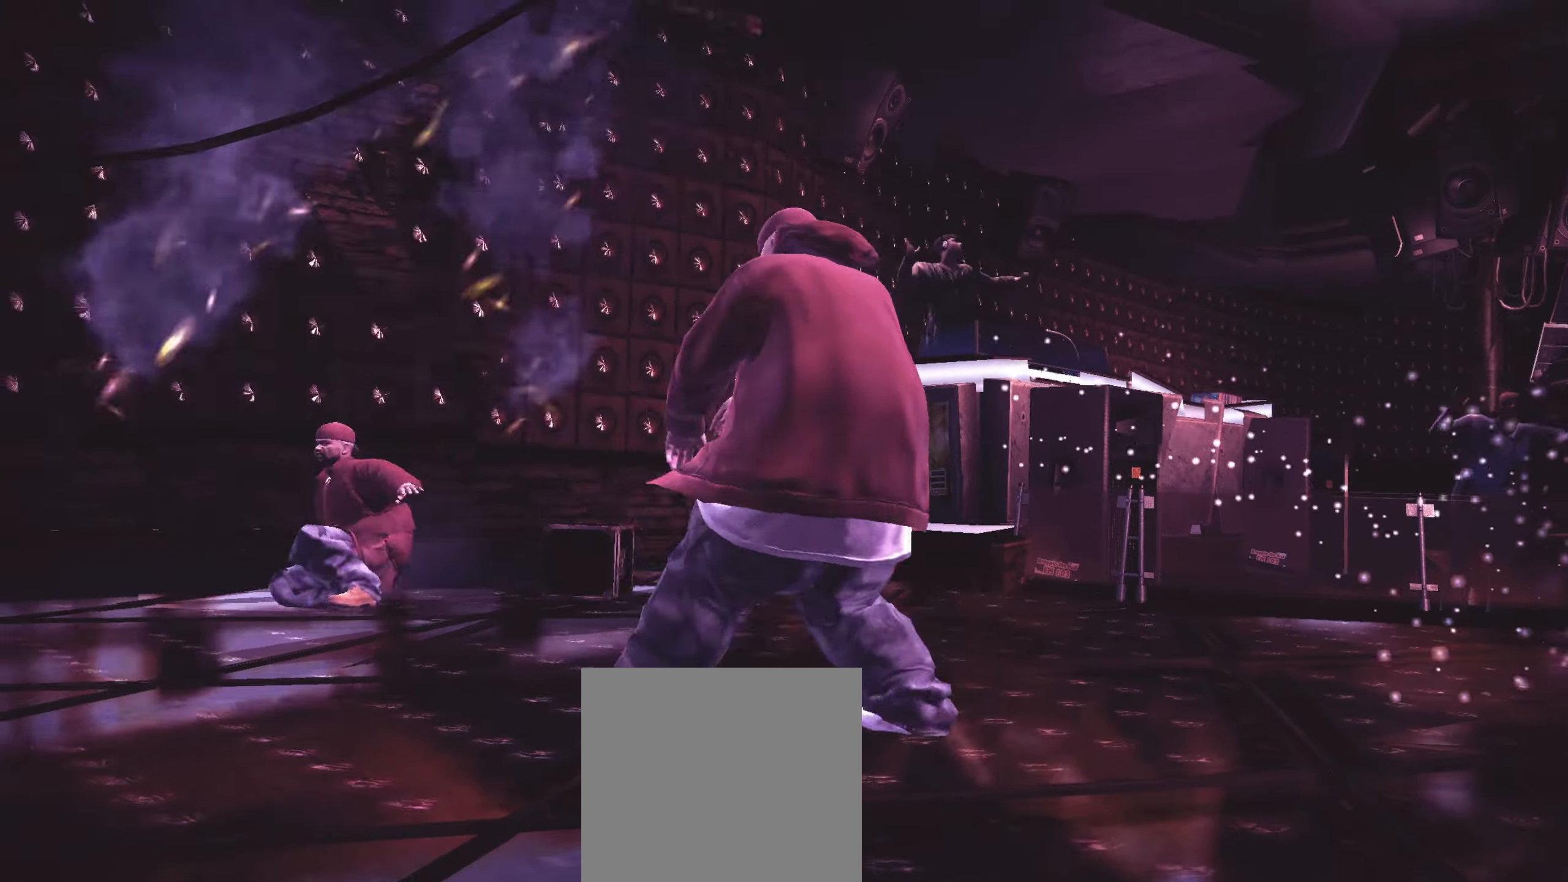
{"buttons": [], "left_stick": "right", "right_stick": "center", "events": []}
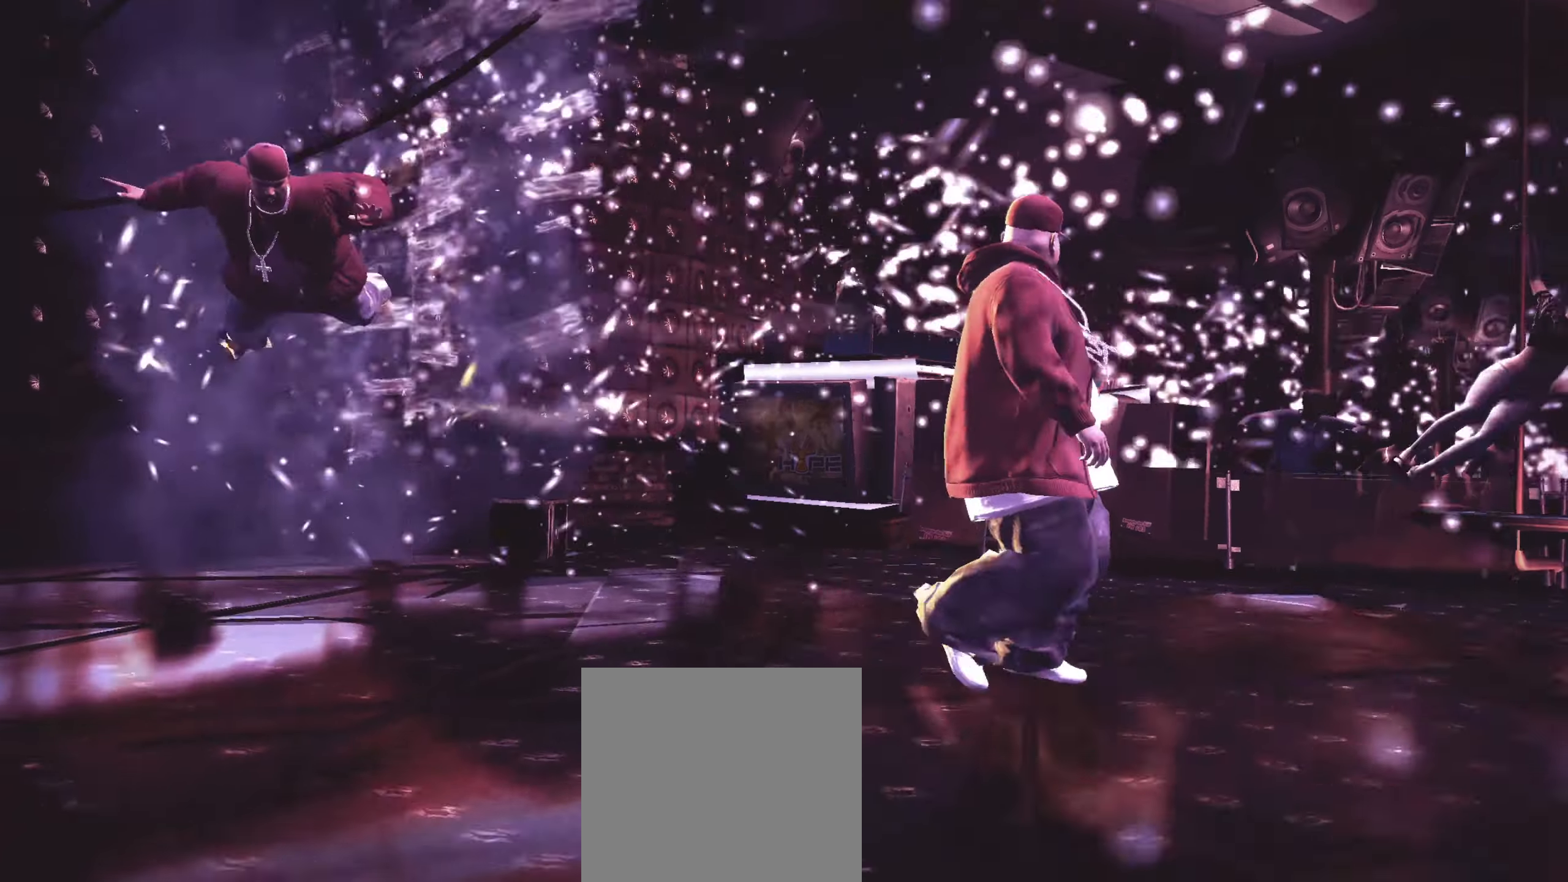
{"buttons": ["L2"], "left_stick": "down", "right_stick": "center", "events": [[50, "L2", "down"], [150, "left_stick", "up"], [250, "left_stick", "down"], [300, "left_stick", "right"], [367, "left_stick", "up"], [433, "left_stick", "left"], [483, "left_stick", "down"]]}
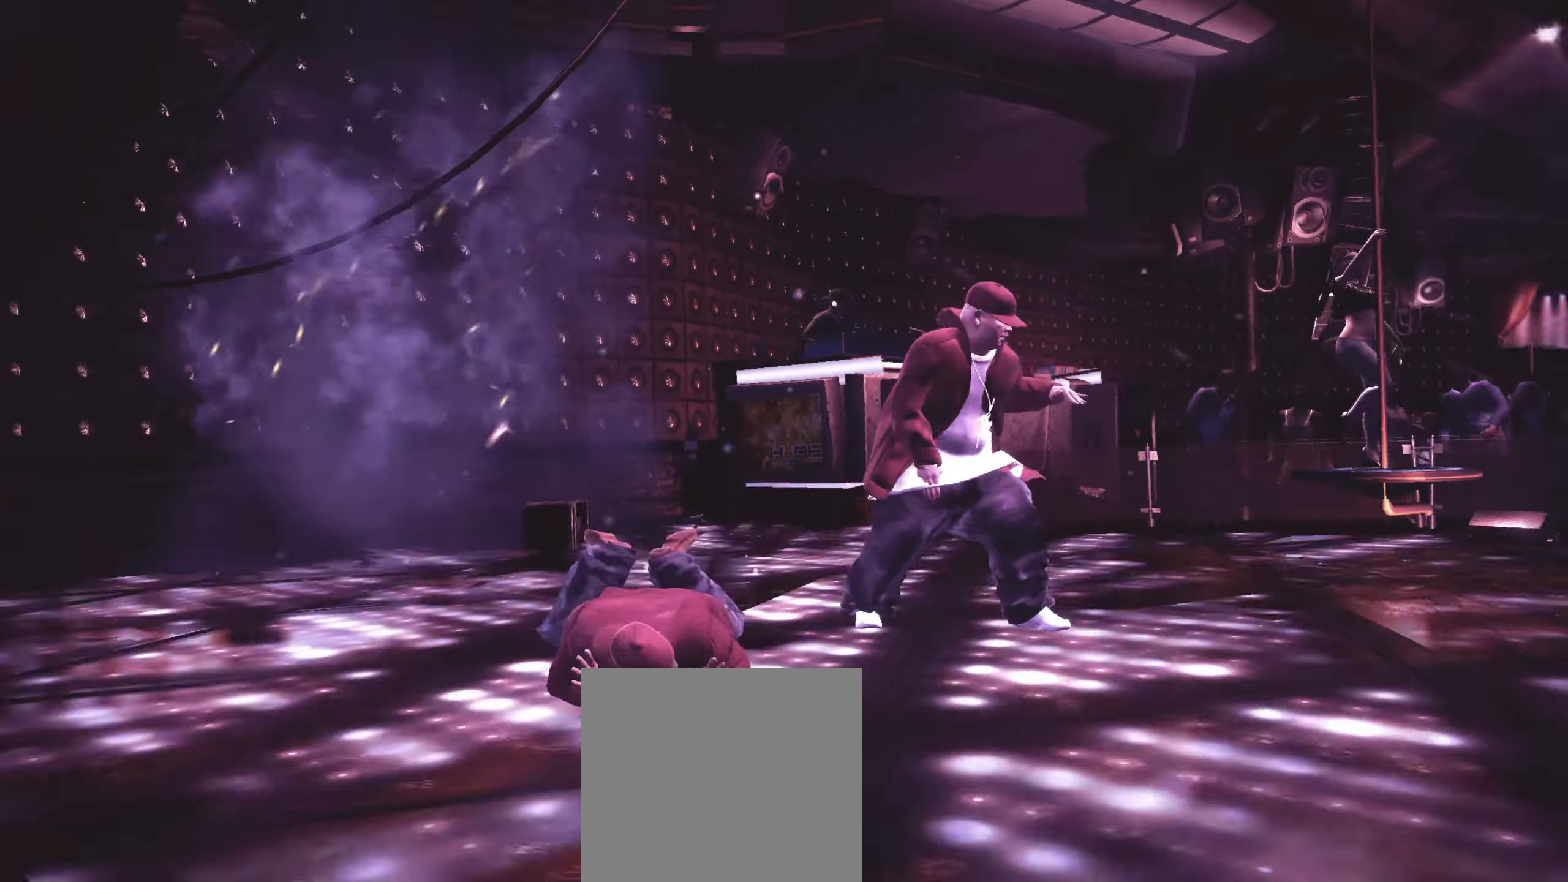
{"buttons": ["L2"], "left_stick": "center", "right_stick": "up-right", "events": [[33, "left_stick", "right"], [100, "left_stick", "up"], [167, "left_stick", "left"], [217, "left_stick", "down"], [283, "left_stick", "right"], [350, "left_stick", "up"], [450, "left_stick", "center"], [483, "right_stick", "up-right"]]}
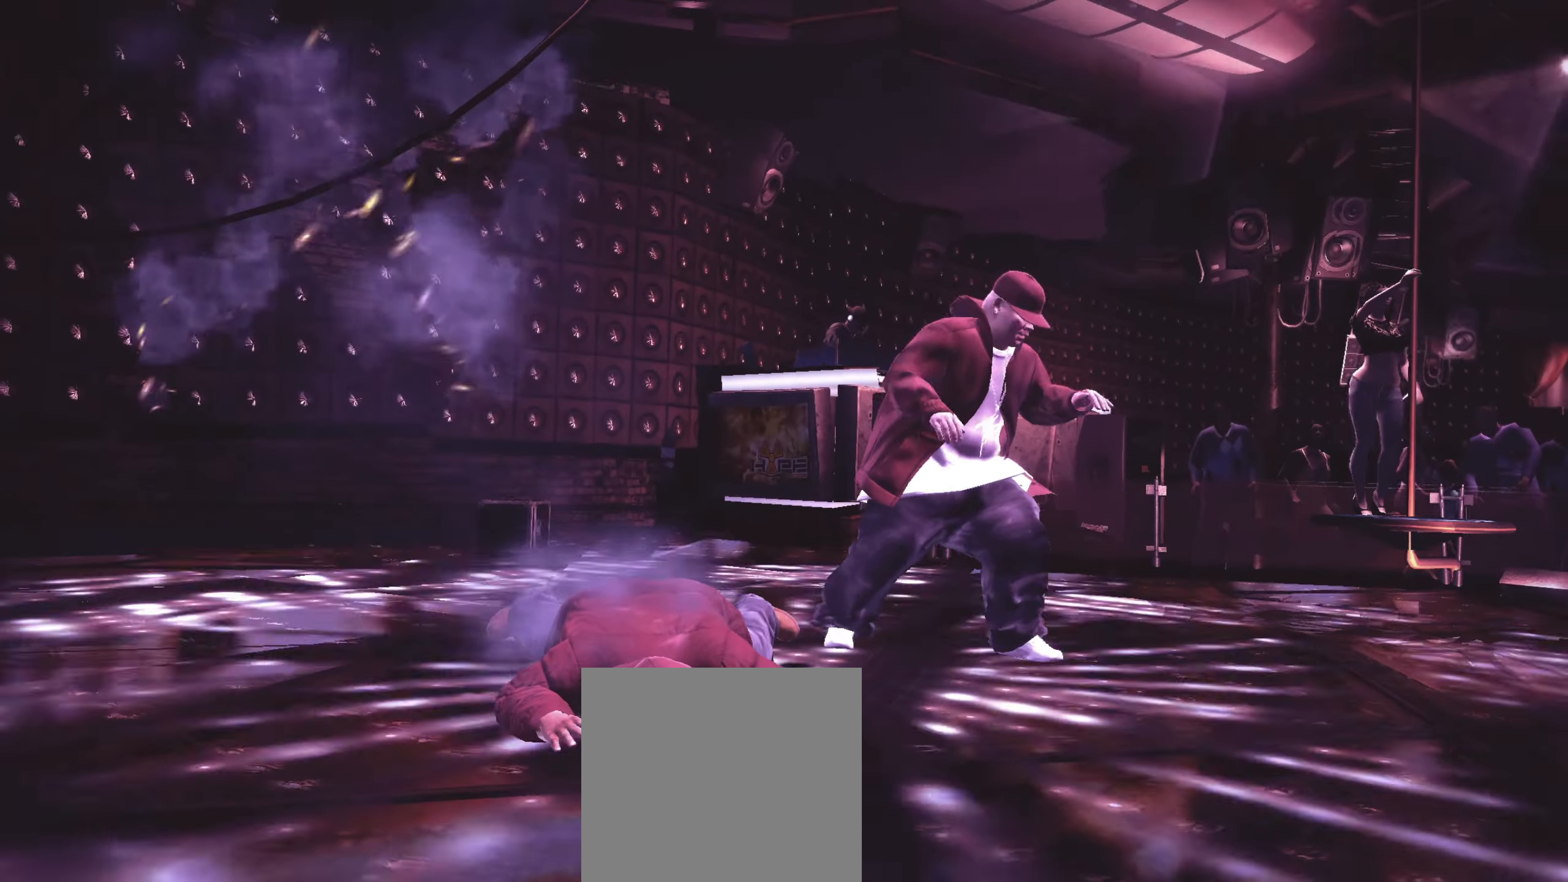
{"buttons": ["L2"], "left_stick": "center", "right_stick": "left", "events": [[33, "right_stick", "down-right"], [133, "right_stick", "up-left"], [183, "right_stick", "up-right"], [233, "right_stick", "down-right"], [283, "right_stick", "down-left"], [333, "right_stick", "up-left"], [383, "right_stick", "right"], [433, "right_stick", "down"], [483, "right_stick", "left"]]}
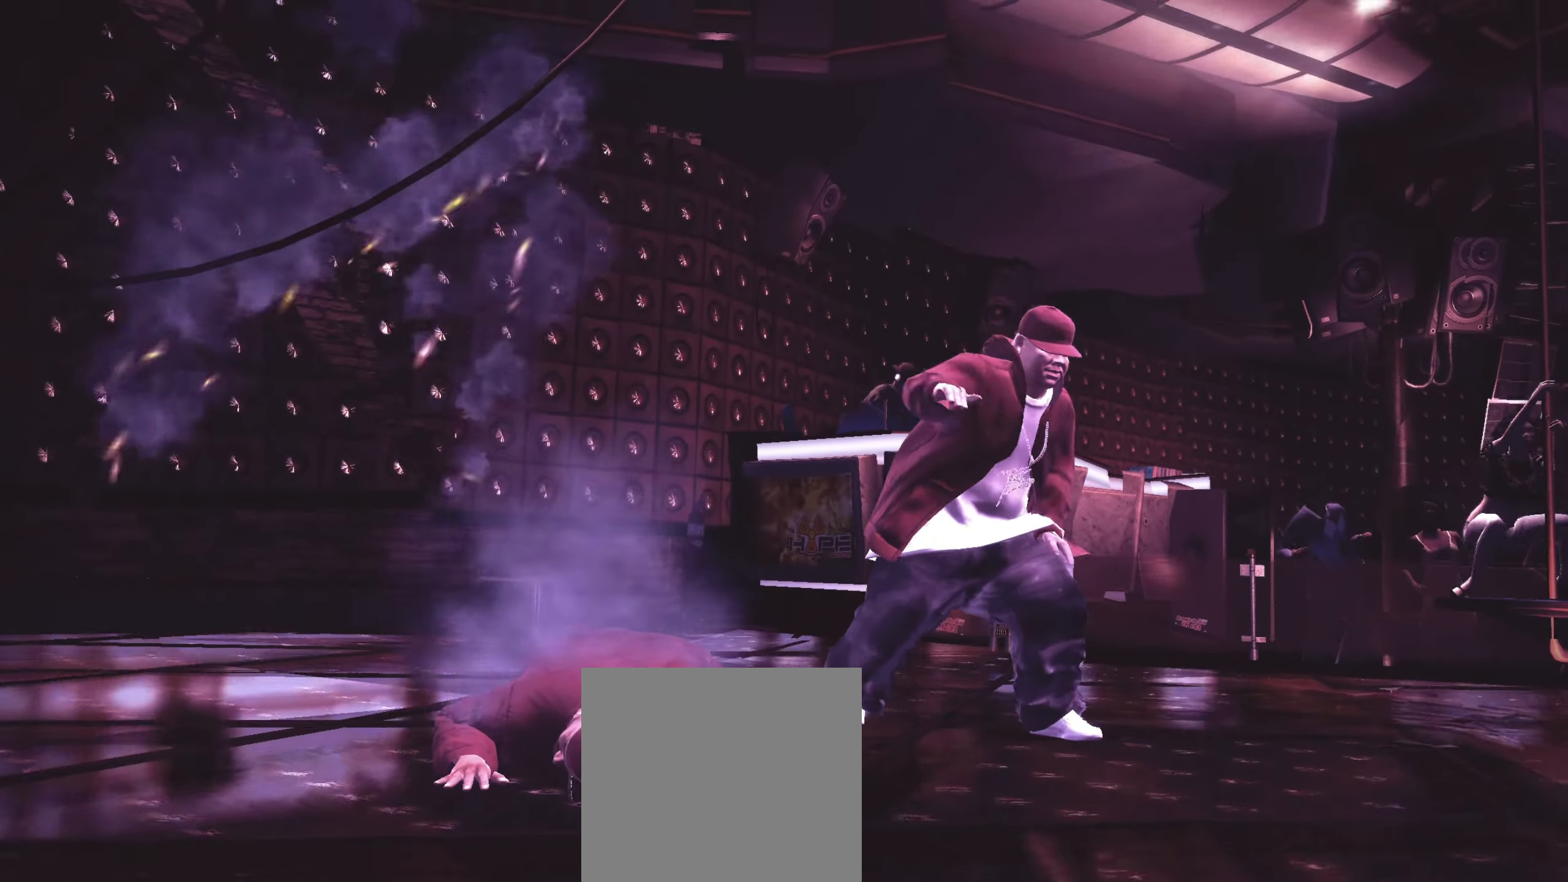
{"buttons": [], "left_stick": "center", "right_stick": "center", "events": [[33, "right_stick", "up-right"], [83, "right_stick", "down-right"], [167, "right_stick", "up-left"], [250, "right_stick", "down-right"], [300, "right_stick", "down-left"], [350, "right_stick", "up"], [400, "right_stick", "right"], [450, "right_stick", "center"], [467, "L2", "up"]]}
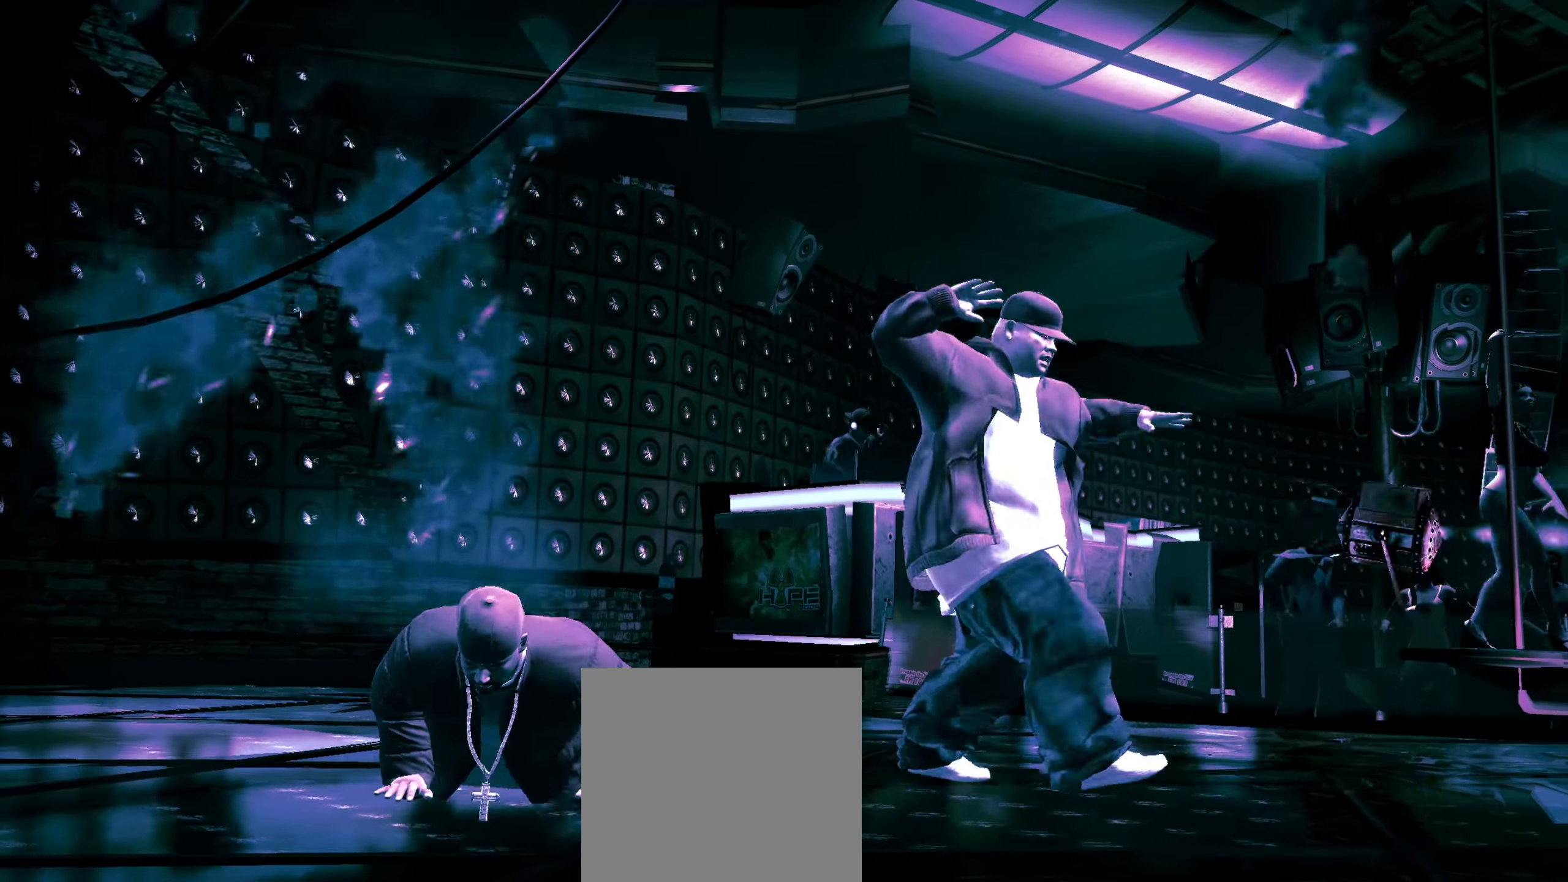
{"buttons": [], "left_stick": "right", "right_stick": "right", "events": [[83, "left_stick", "up"], [283, "left_stick", "right"], [383, "right_stick", "left"], [450, "right_stick", "up"], [500, "right_stick", "right"]]}
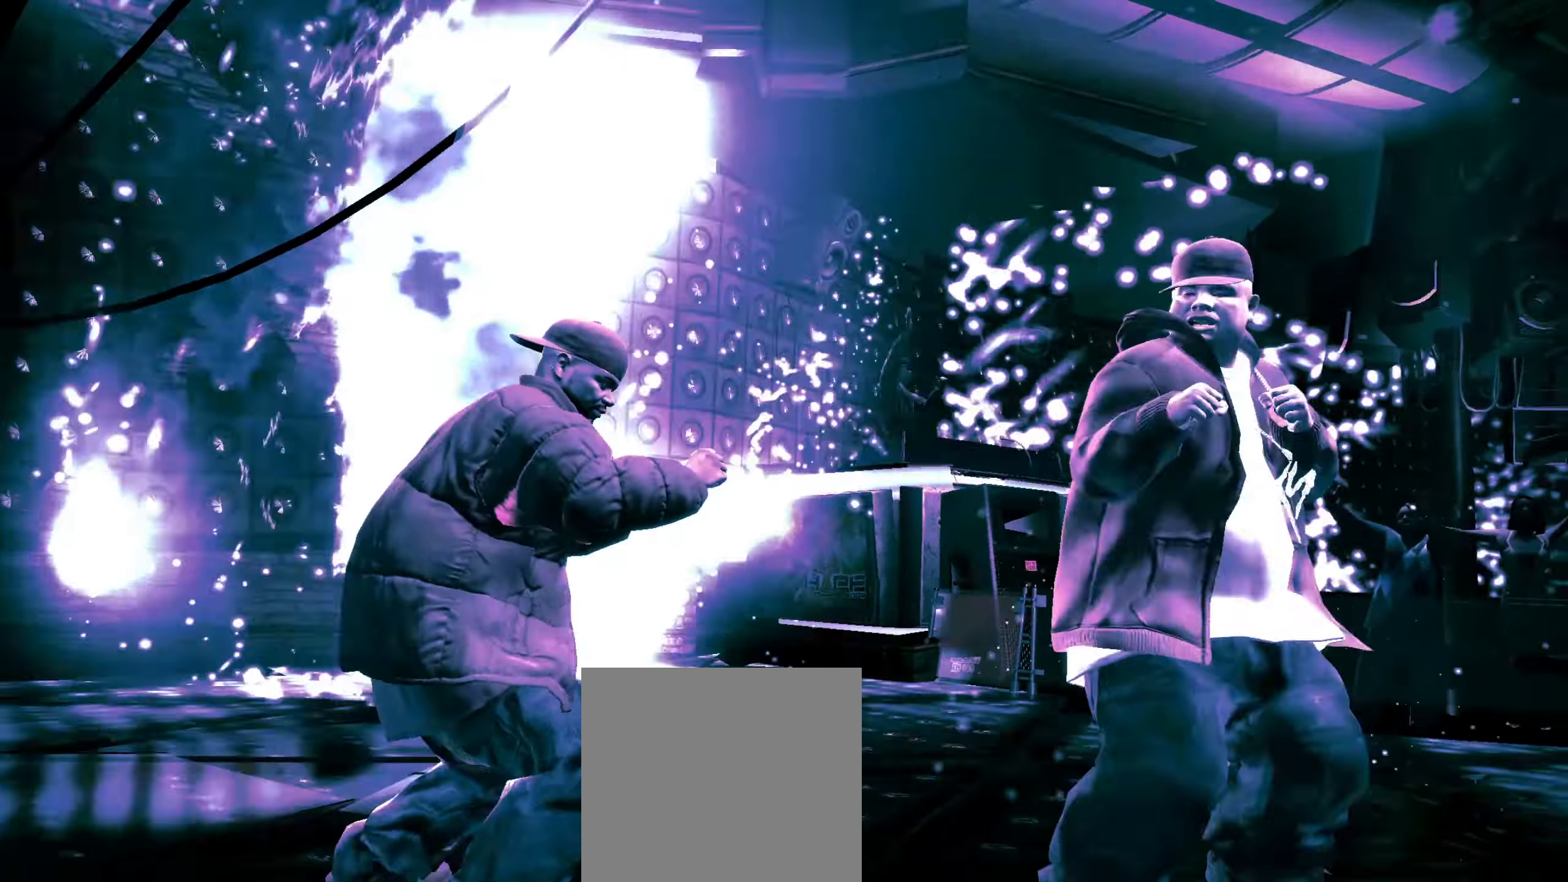
{"buttons": [], "left_stick": "right", "right_stick": "center", "events": [[17, "right_stick", "up"], [33, "right_stick", "center"]]}
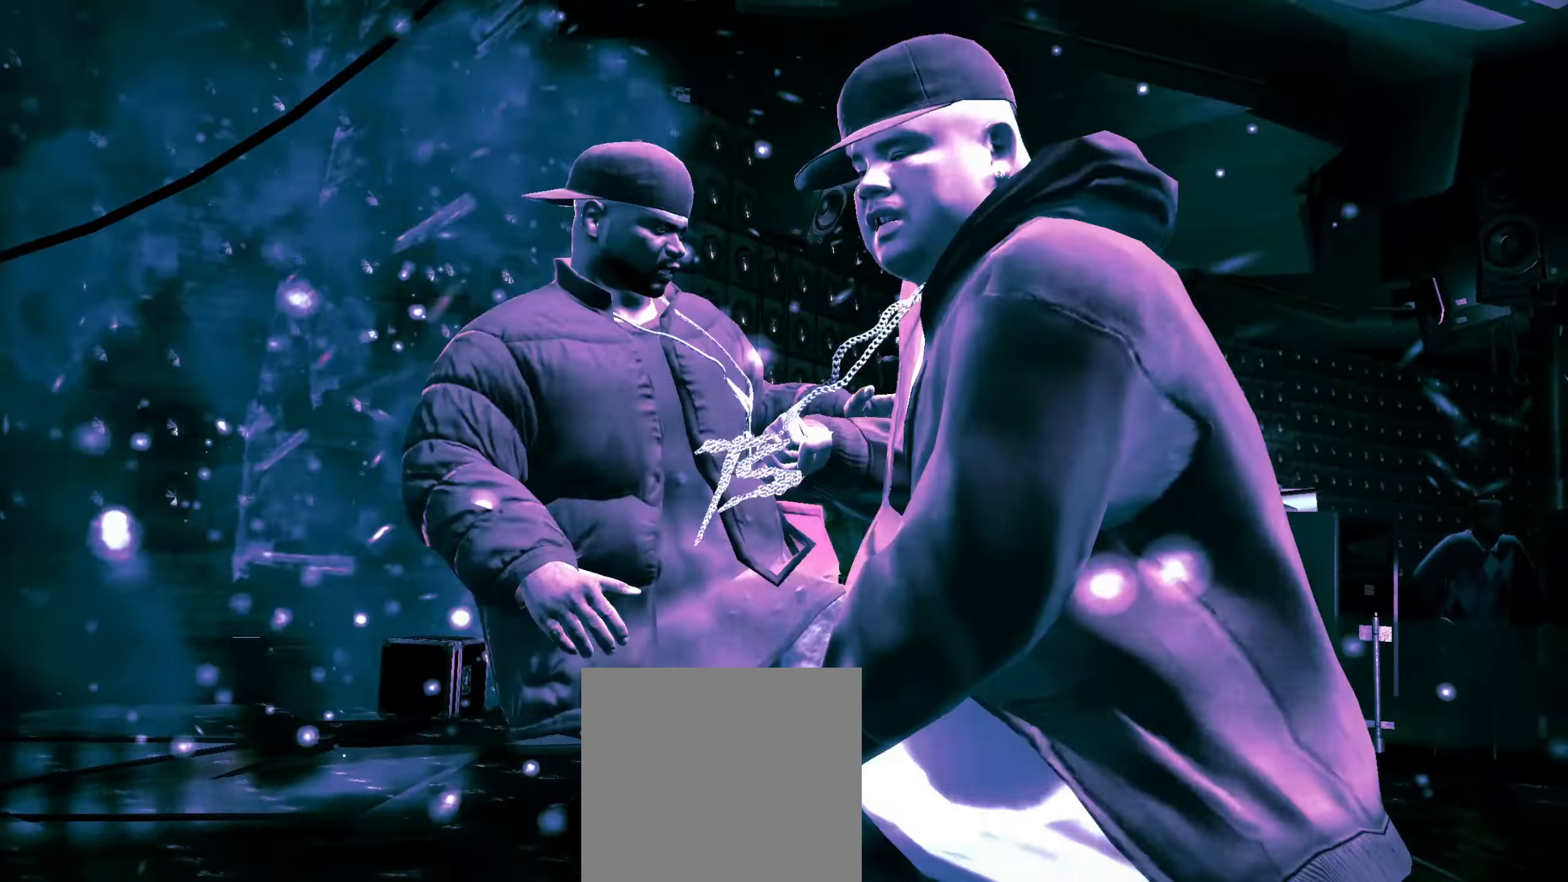
{"buttons": [], "left_stick": "center", "right_stick": "up", "events": [[133, "R2", "down"], [150, "right_stick", "down"], [267, "left_stick", "center"], [417, "R2", "up"], [417, "right_stick", "center"], [500, "right_stick", "up"]]}
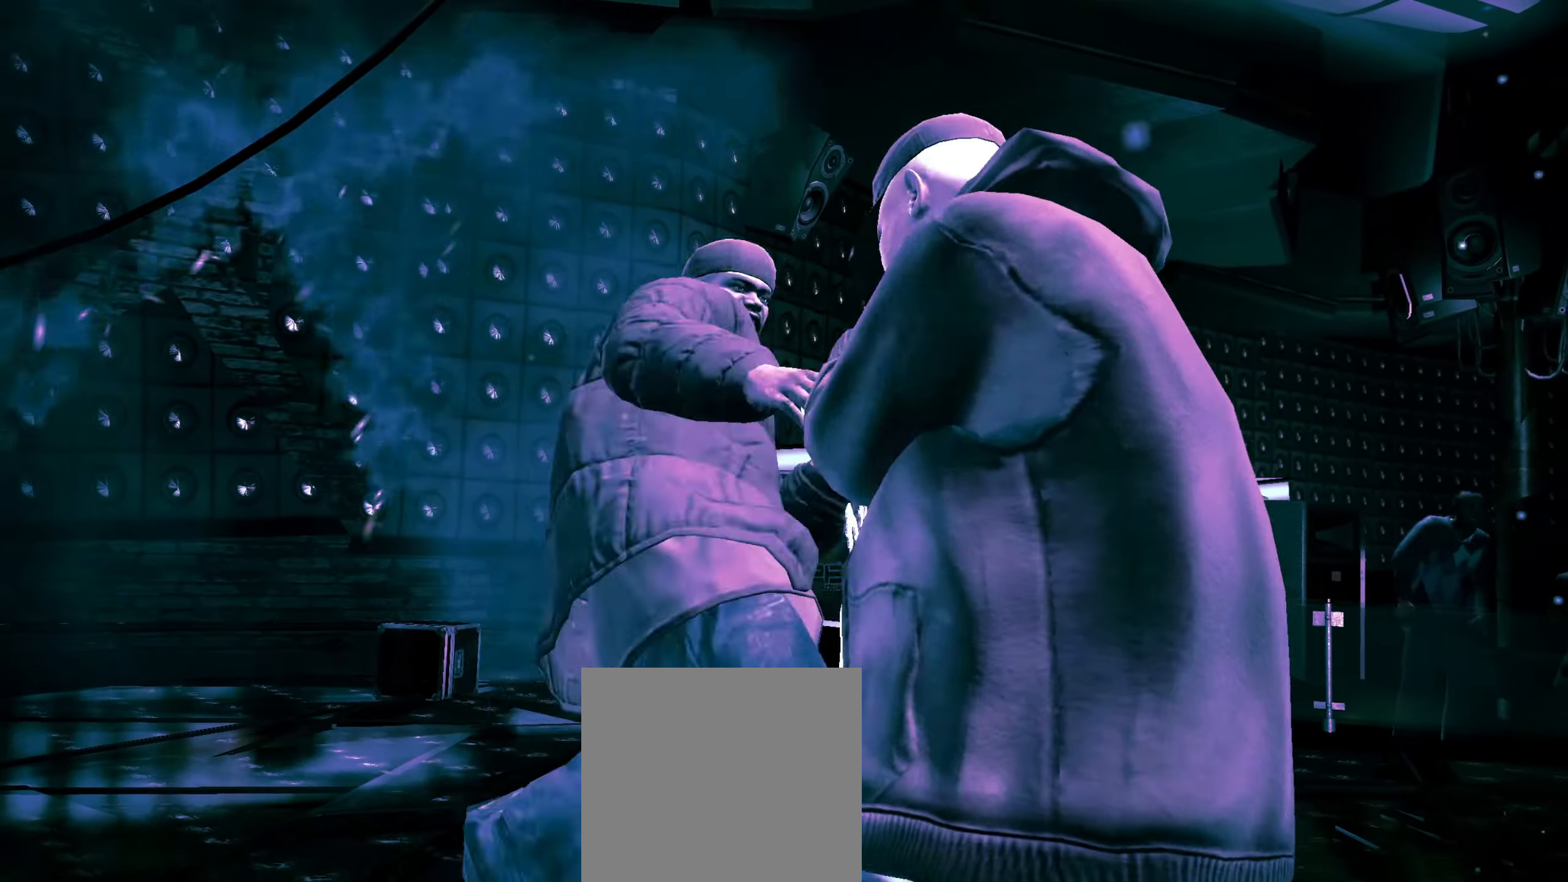
{"buttons": ["R2"], "left_stick": "center", "right_stick": "down-left", "events": [[200, "right_stick", "center"], [233, "X", "down"], [300, "X", "up"], [383, "R2", "down"], [400, "right_stick", "down-left"]]}
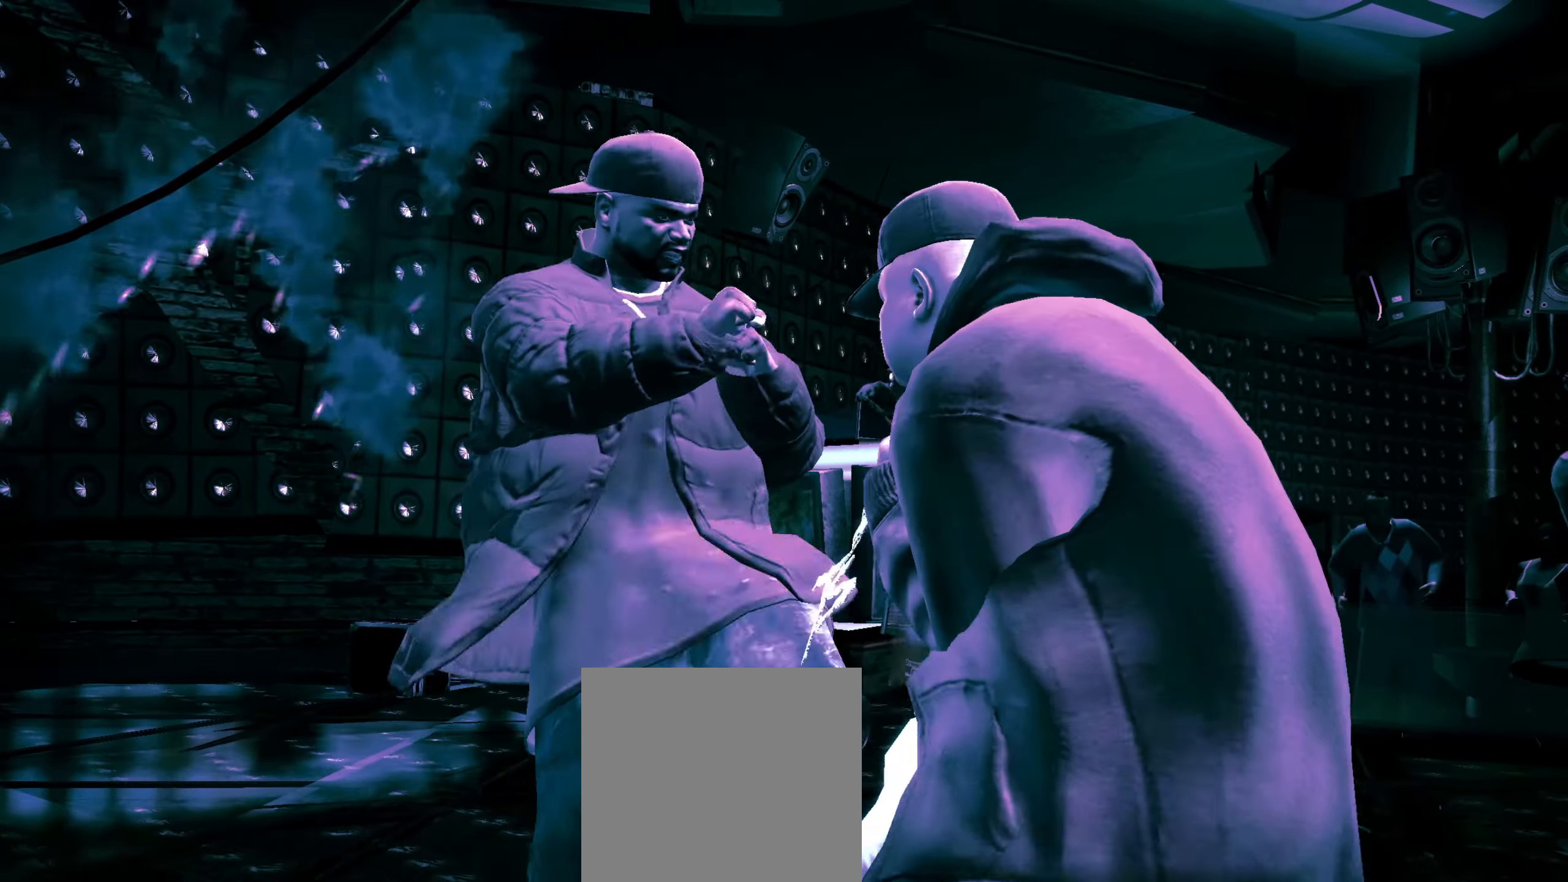
{"buttons": [], "left_stick": "center", "right_stick": "up", "events": [[267, "R2", "up"], [267, "right_stick", "center"], [333, "right_stick", "up"], [417, "right_stick", "center"], [467, "right_stick", "up"]]}
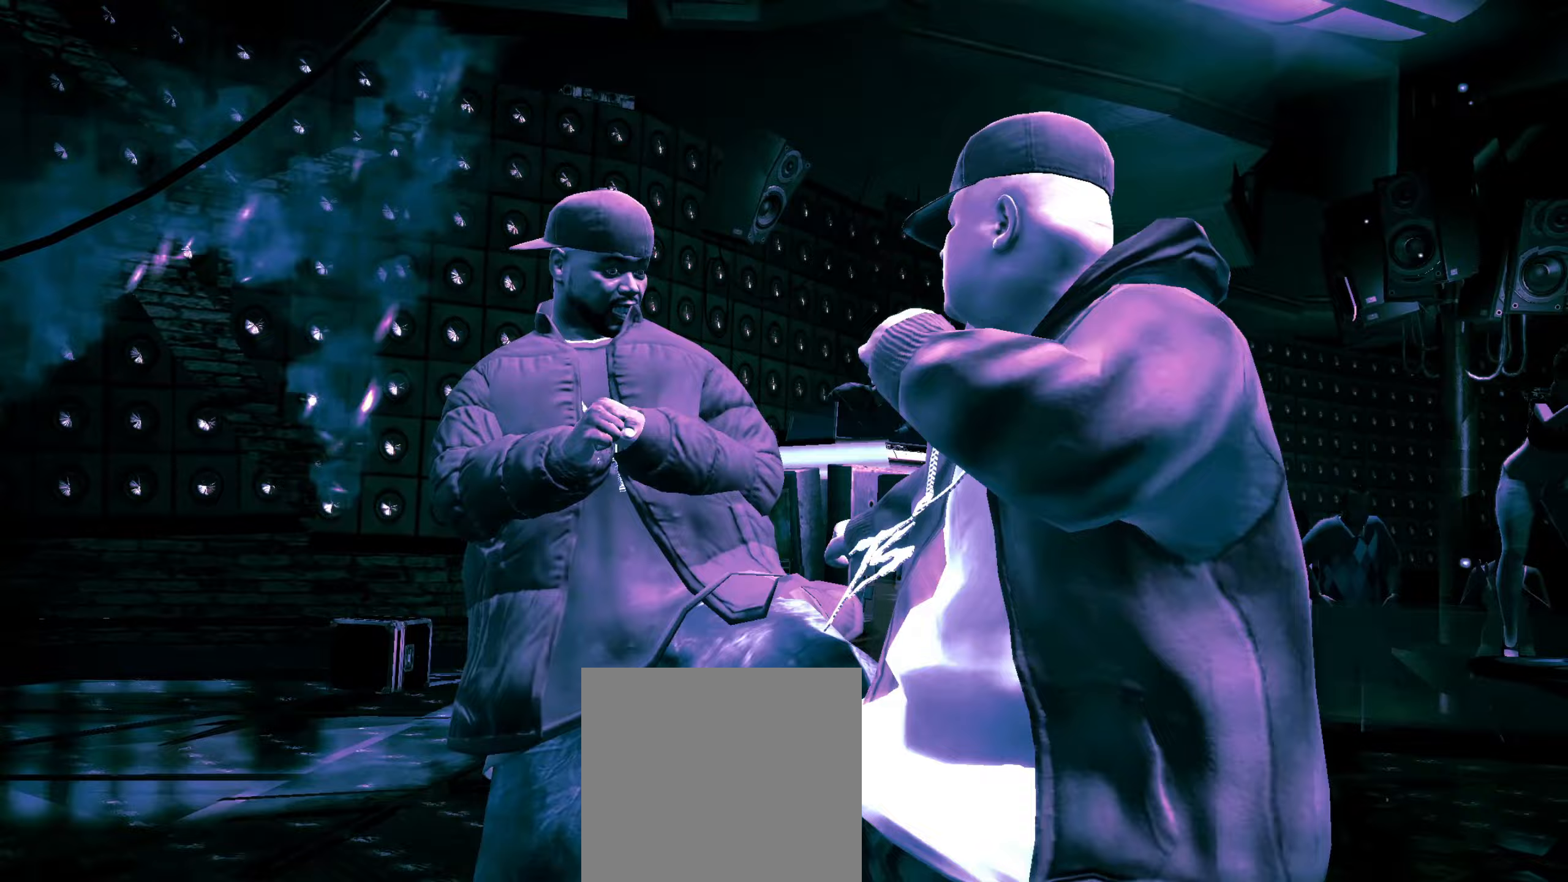
{"buttons": [], "left_stick": "down-right", "right_stick": "center", "events": [[117, "right_stick", "center"], [217, "left_stick", "right"], [483, "left_stick", "down-right"]]}
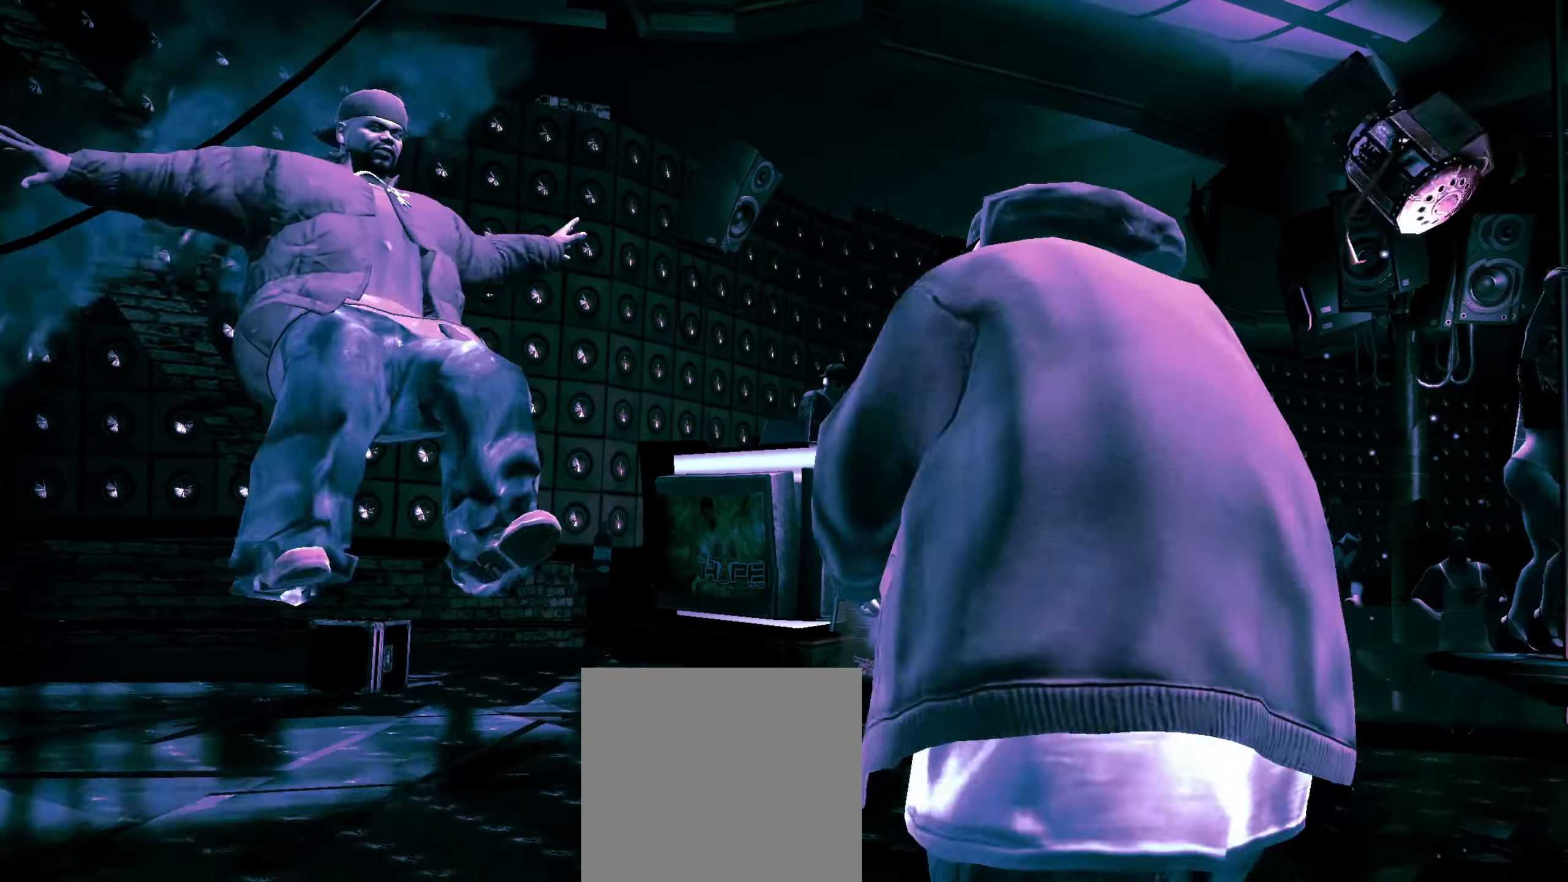
{"buttons": [], "left_stick": "down-right", "right_stick": "center", "events": []}
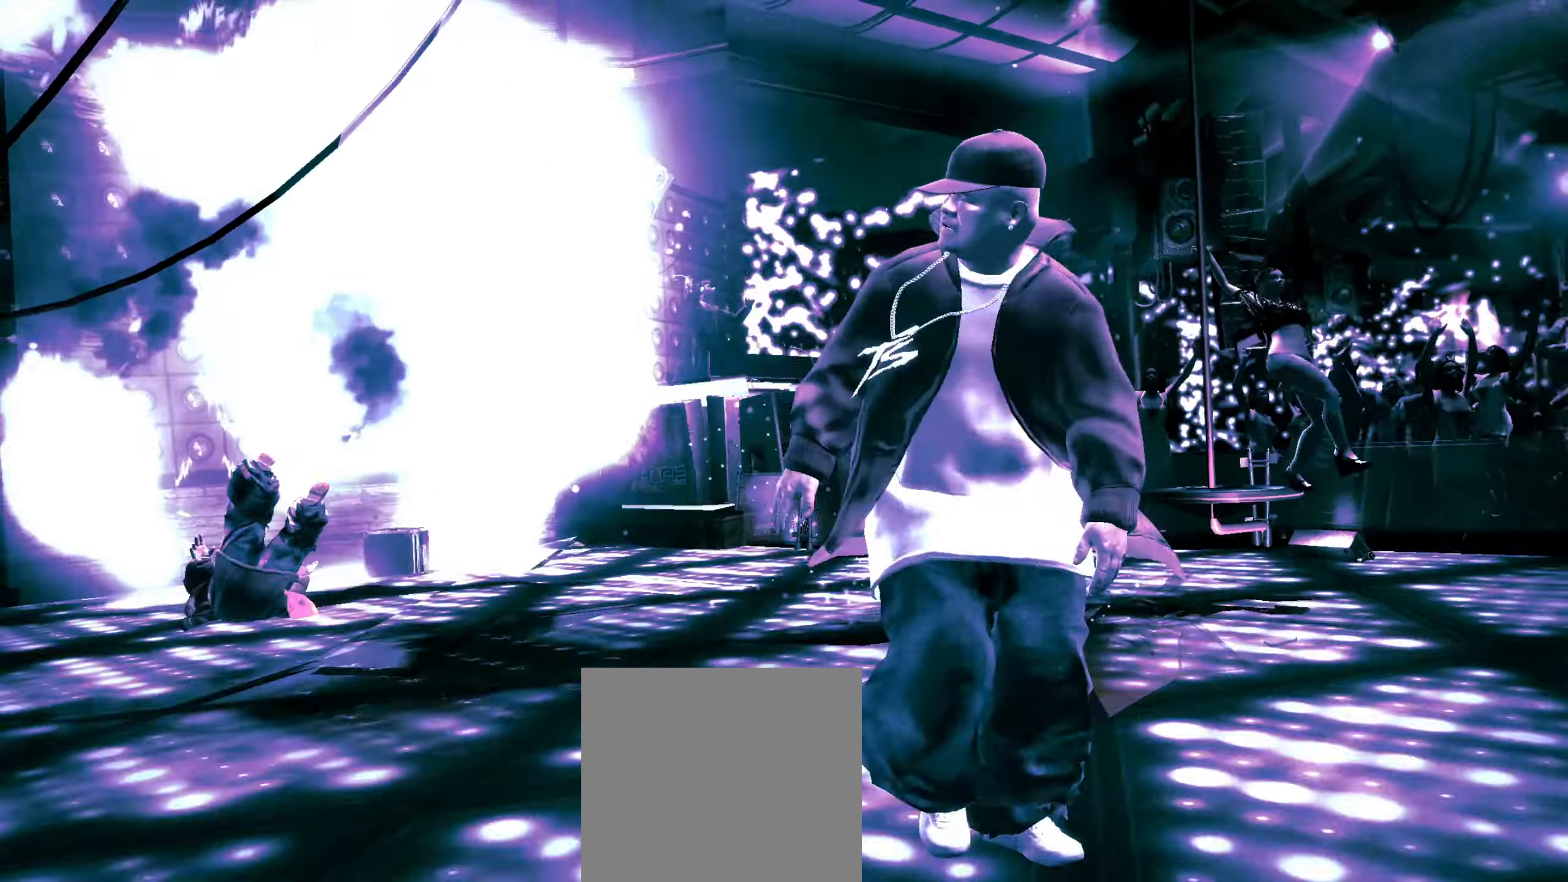
{"buttons": [], "left_stick": "up-right", "right_stick": "center", "events": [[50, "left_stick", "center"], [300, "left_stick", "up-left"], [500, "left_stick", "up-right"]]}
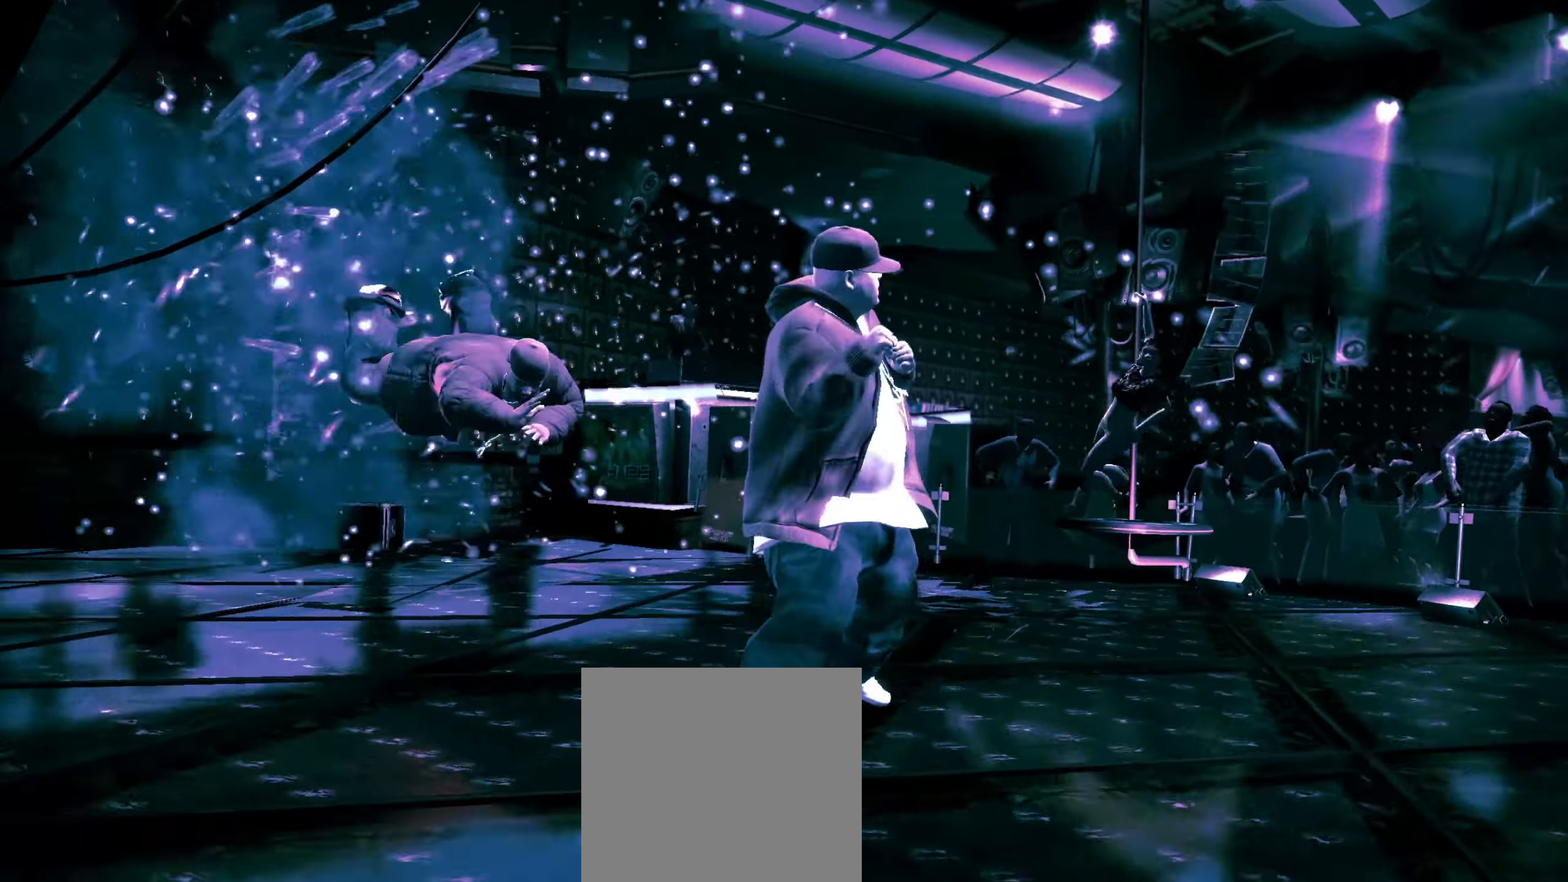
{"buttons": [], "left_stick": "down", "right_stick": "center", "events": [[150, "left_stick", "down-right"], [250, "left_stick", "down-left"], [433, "left_stick", "down"]]}
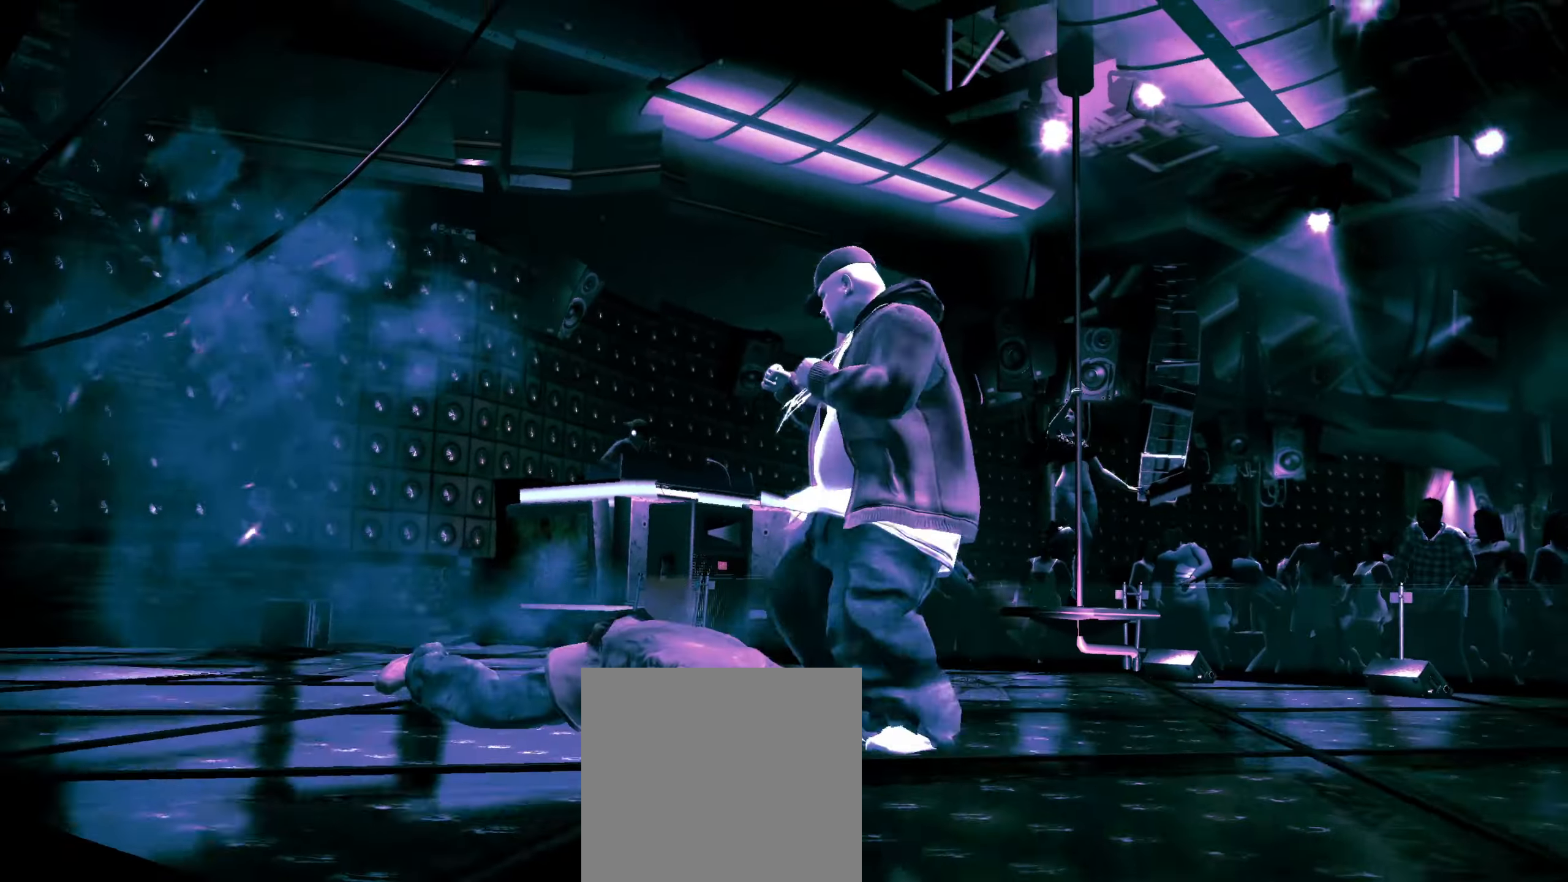
{"buttons": [], "left_stick": "up-left", "right_stick": "center", "events": [[133, "left_stick", "left"], [250, "A", "down"], [300, "A", "up"], [300, "left_stick", "up-left"], [367, "A", "down"], [400, "left_stick", "center"], [417, "A", "up"], [483, "left_stick", "up-left"]]}
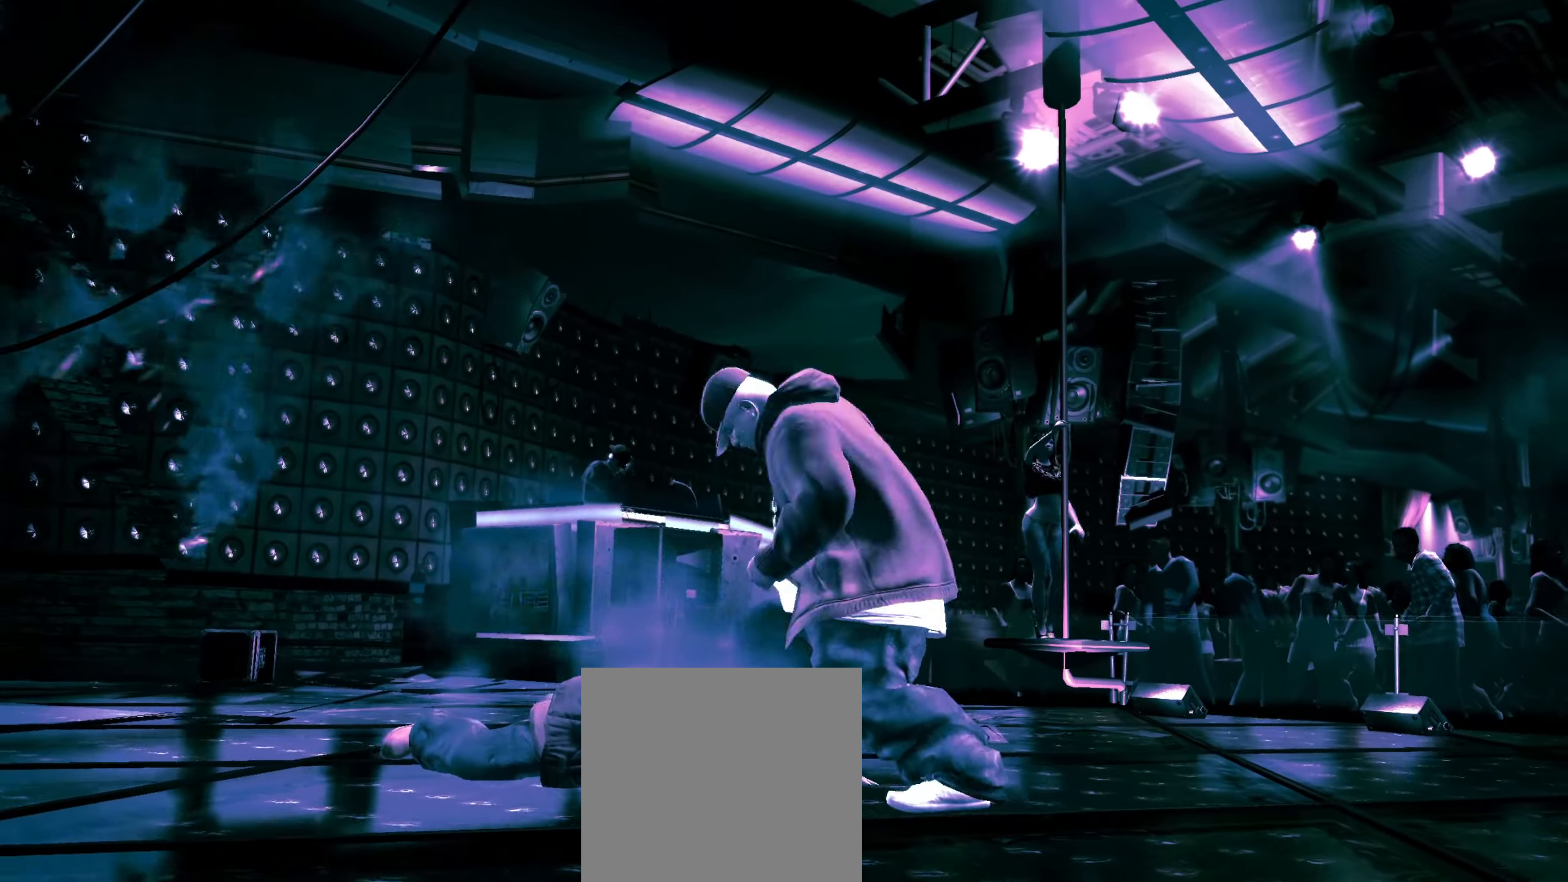
{"buttons": [], "left_stick": "down-right", "right_stick": "center", "events": [[100, "left_stick", "center"], [217, "left_stick", "down-right"]]}
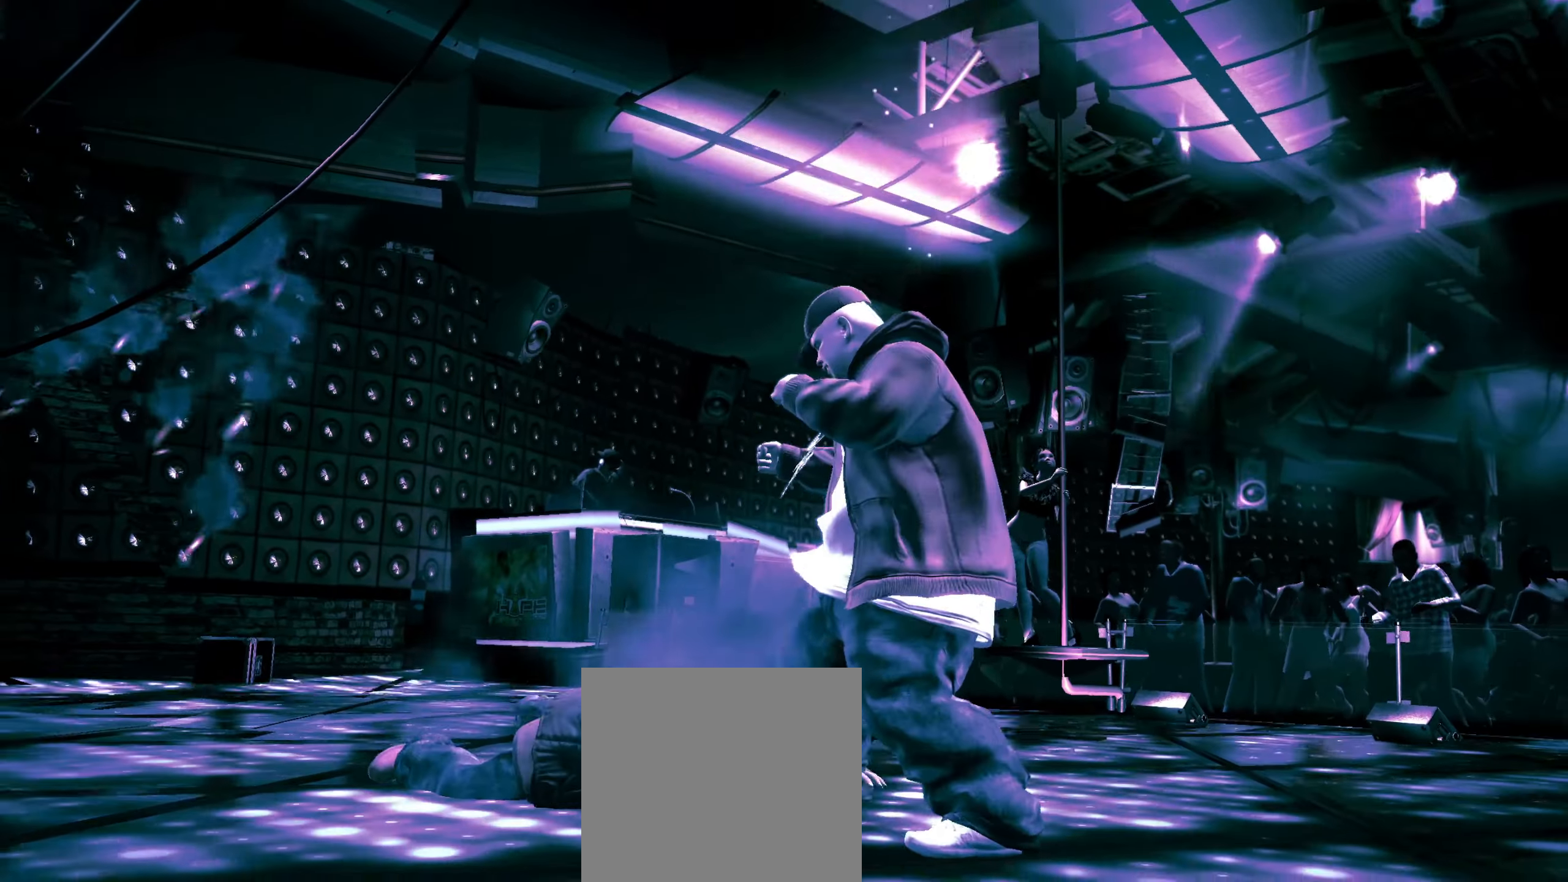
{"buttons": [], "left_stick": "center", "right_stick": "center", "events": [[133, "right_stick", "down"], [150, "left_stick", "center"], [233, "right_stick", "up"], [500, "right_stick", "center"]]}
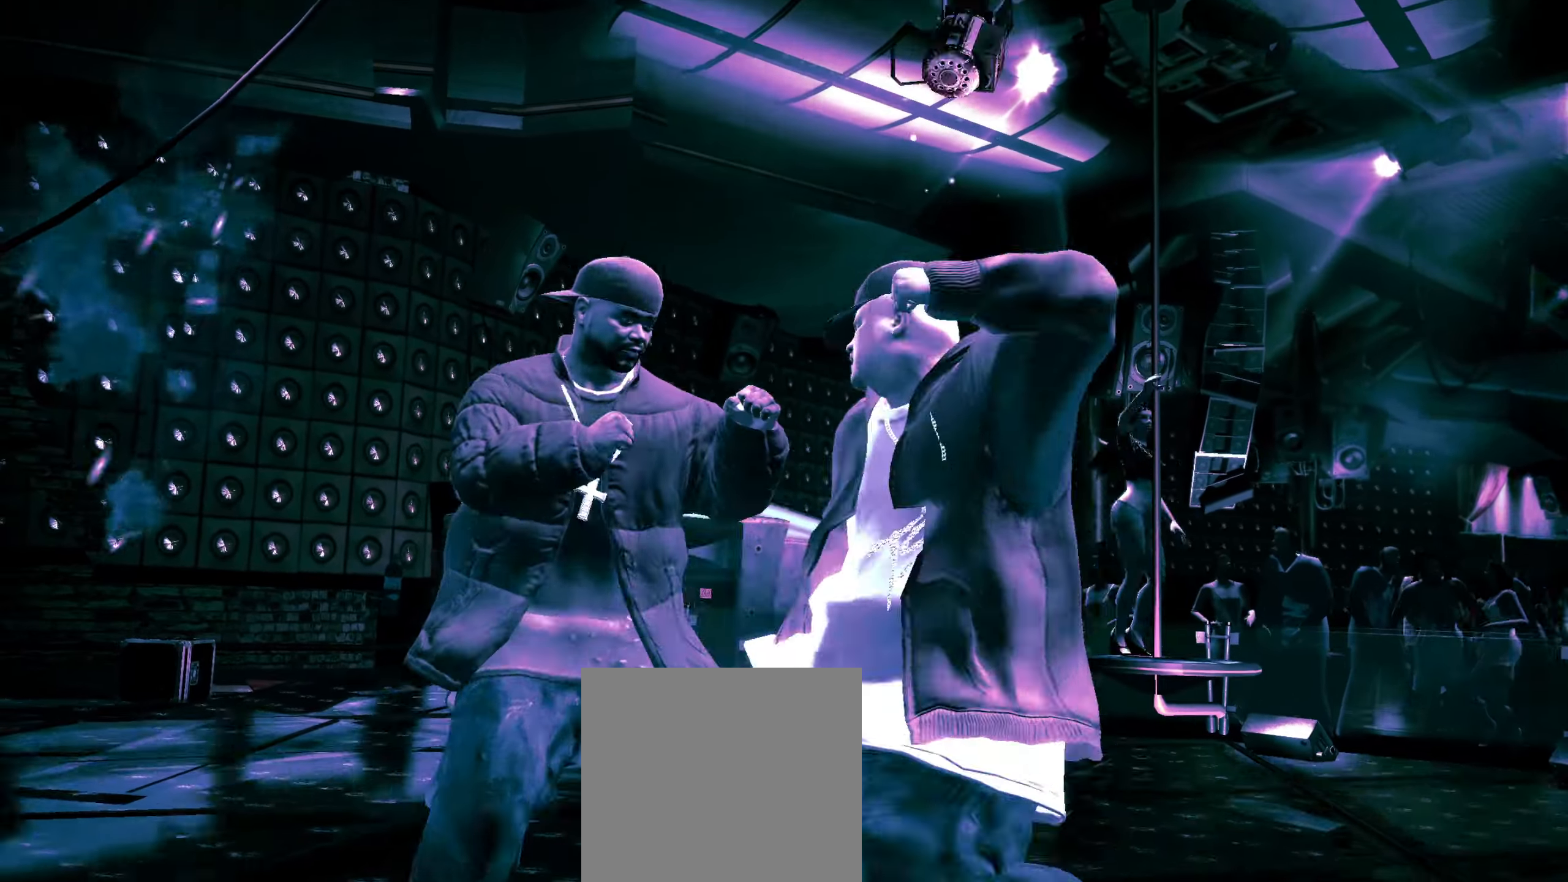
{"buttons": [], "left_stick": "down-right", "right_stick": "center", "events": [[50, "left_stick", "up-right"], [183, "left_stick", "right"], [417, "left_stick", "down-right"]]}
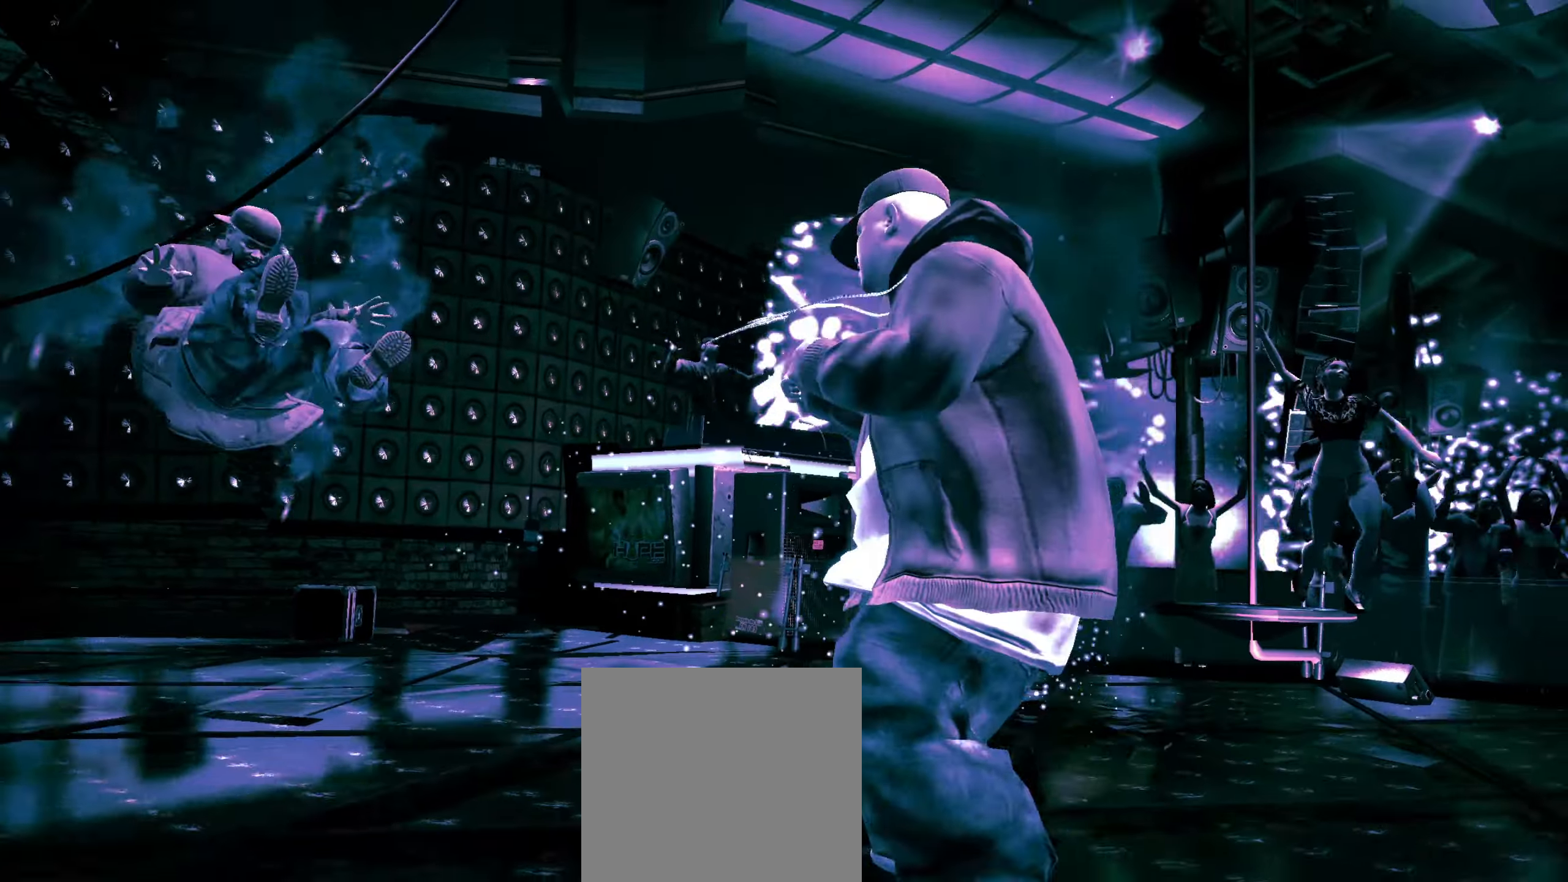
{"buttons": [], "left_stick": "center", "right_stick": "center", "events": [[300, "left_stick", "center"]]}
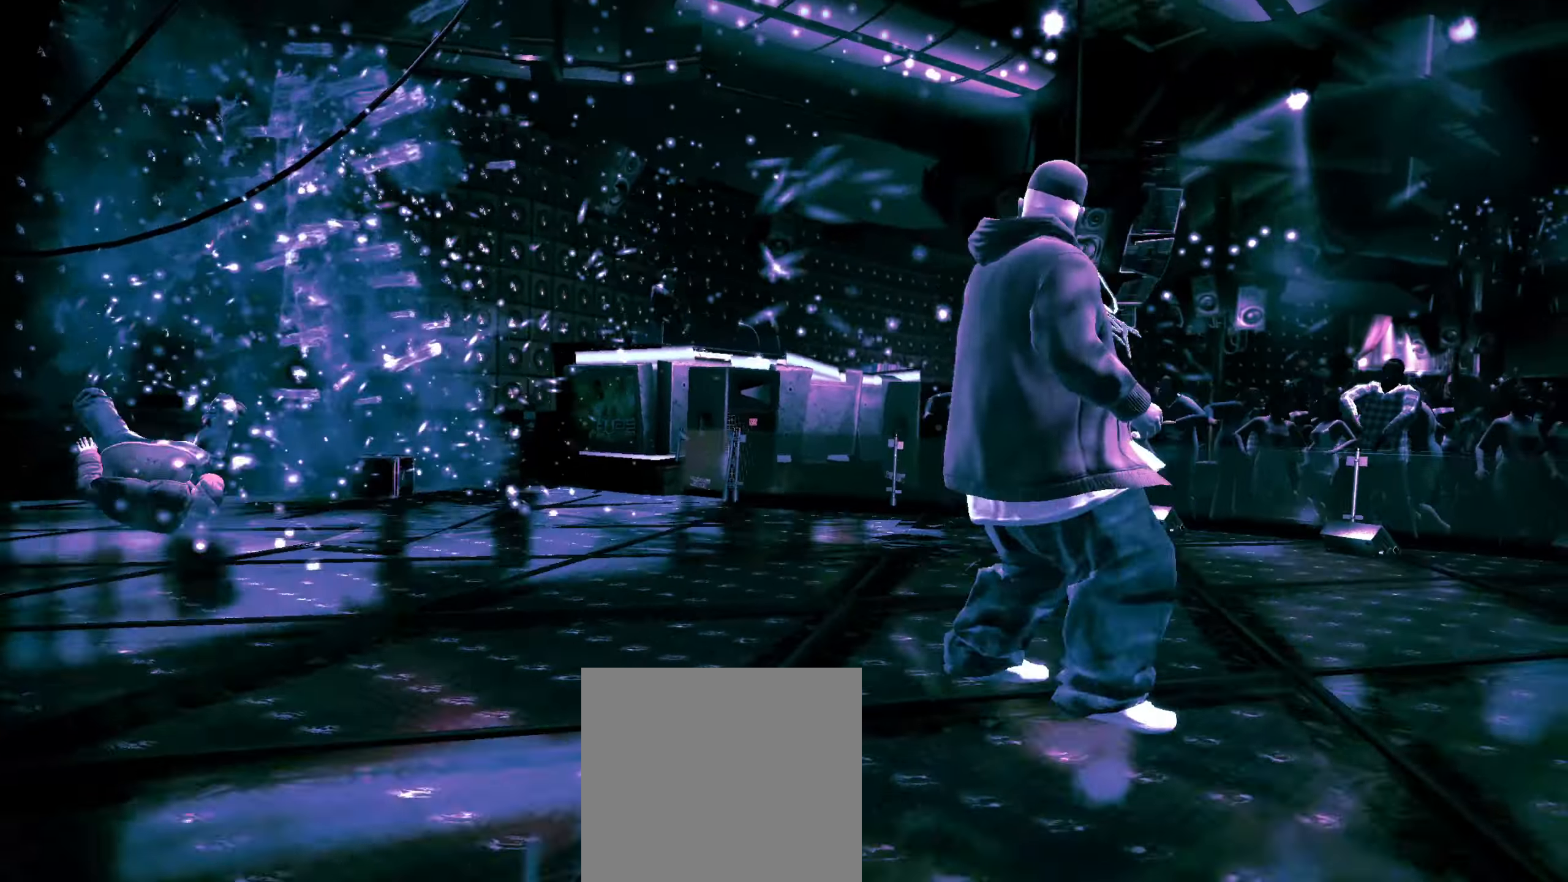
{"buttons": ["L2"], "left_stick": "up-left", "right_stick": "down-right", "events": [[133, "left_stick", "up-left"], [450, "L2", "down"], [500, "right_stick", "down-right"]]}
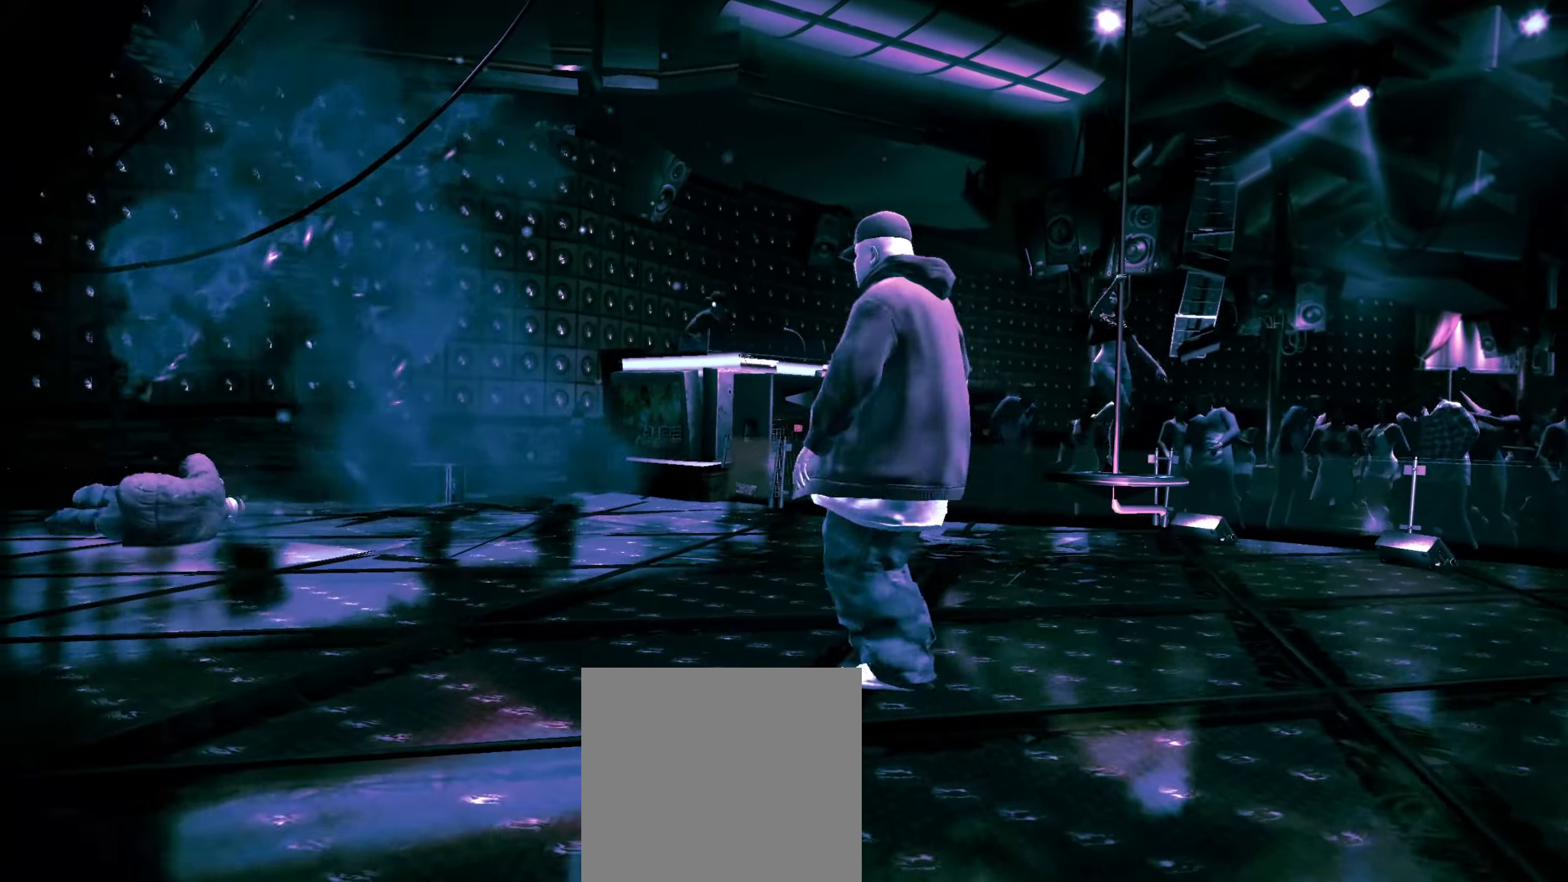
{"buttons": ["L2"], "left_stick": "center", "right_stick": "down-right", "events": [[33, "left_stick", "center"], [67, "right_stick", "left"], [133, "right_stick", "up-right"], [217, "right_stick", "down-left"], [300, "right_stick", "up-right"], [383, "right_stick", "down-left"], [483, "right_stick", "down-right"]]}
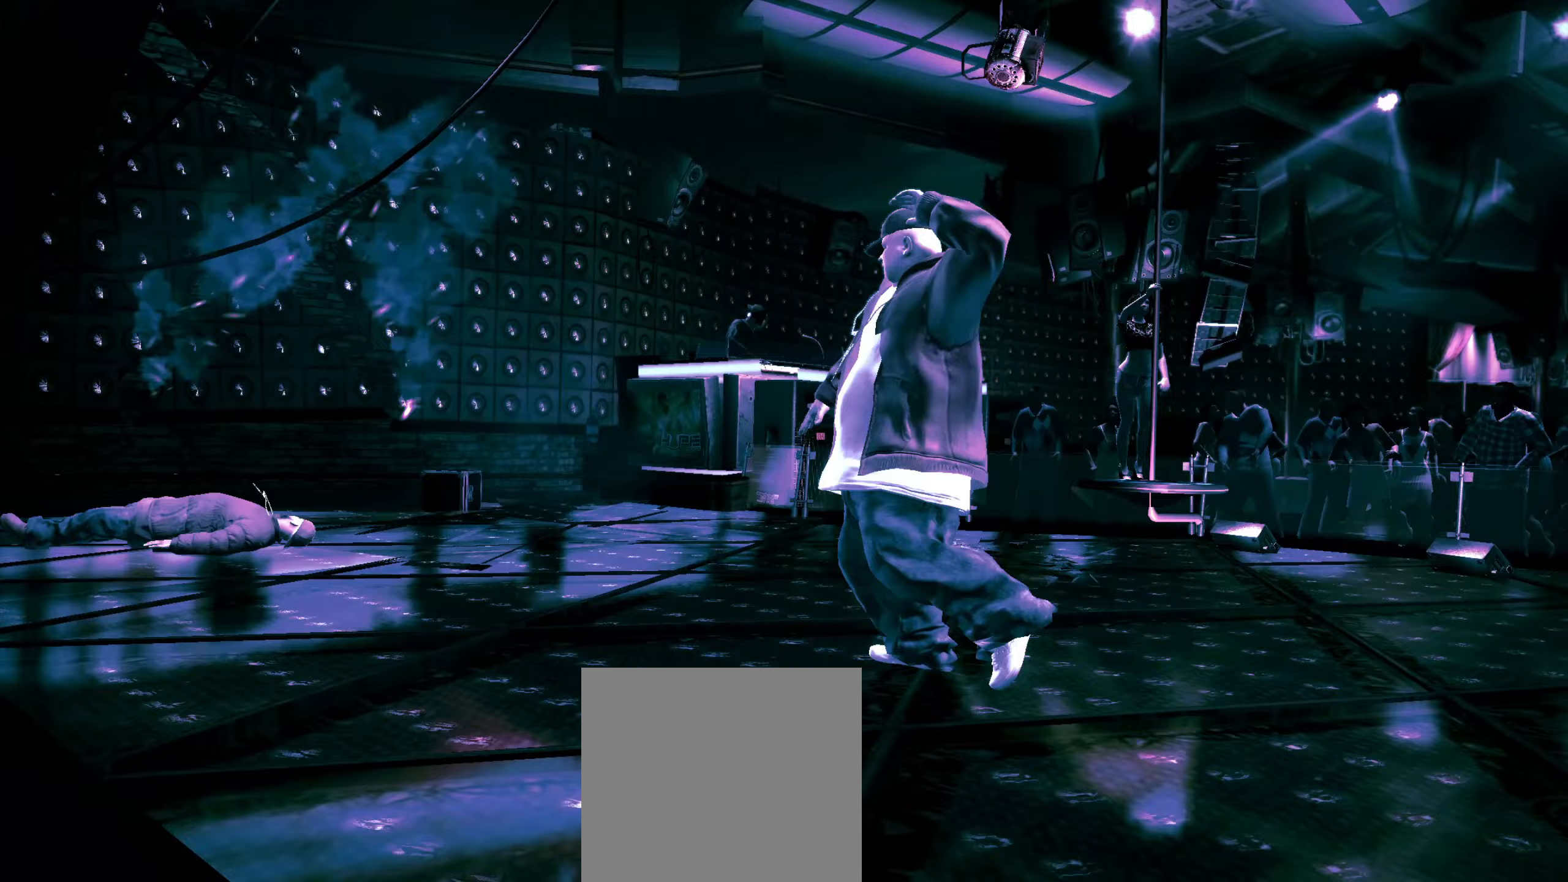
{"buttons": [], "left_stick": "up-left", "right_stick": "center", "events": [[17, "right_stick", "down-left"], [117, "L2", "up"], [117, "right_stick", "center"], [167, "left_stick", "up-left"]]}